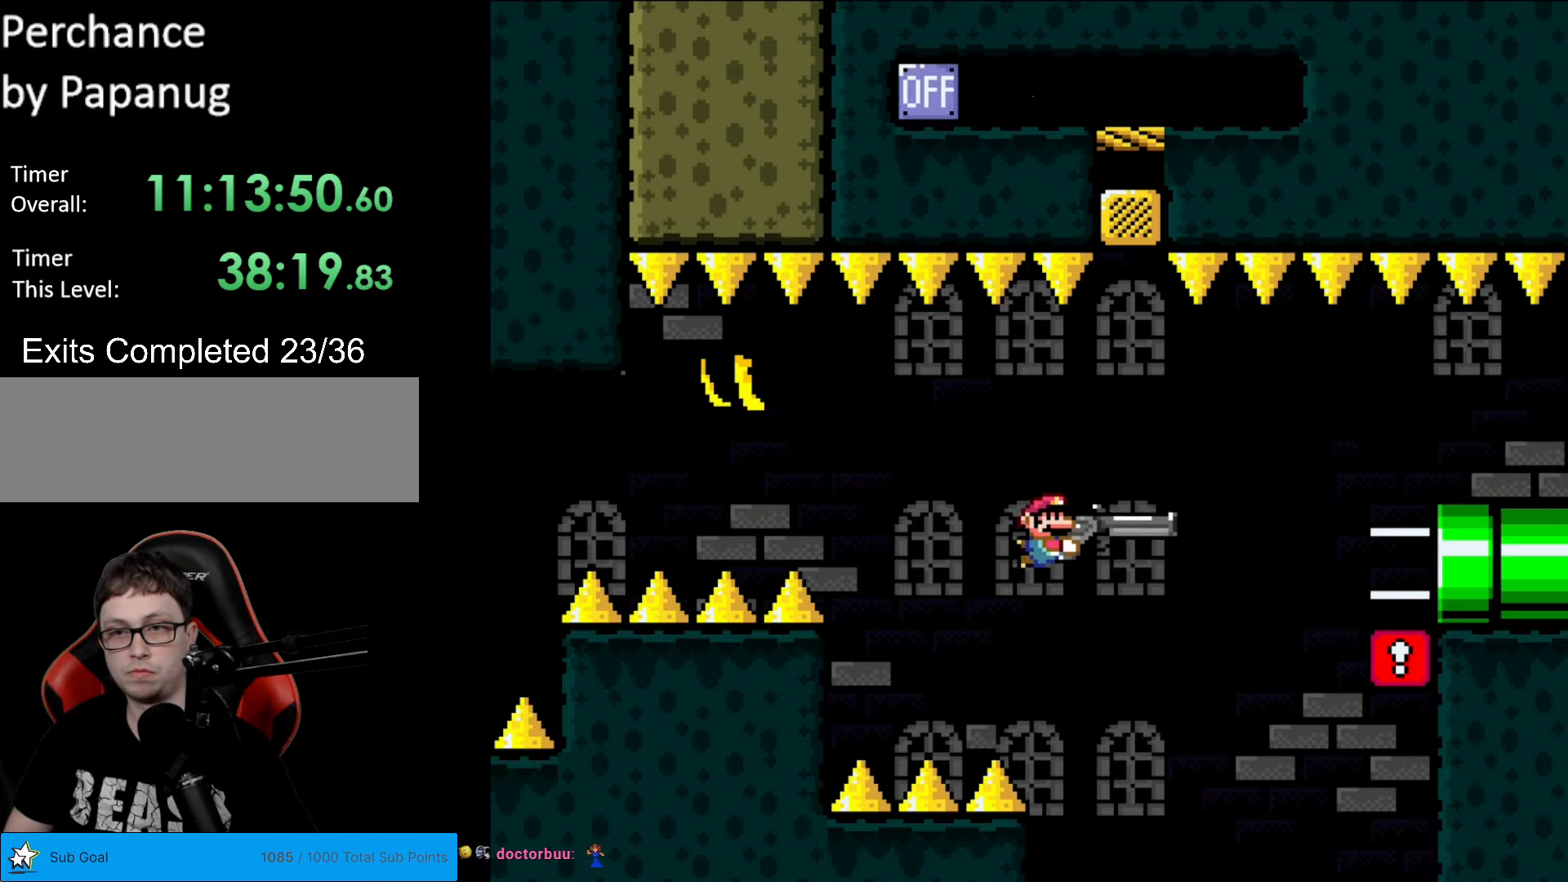
Gameplay with a controller (Nintendo layout); each line is a JSON object with the inputs held at the frame after it. "events" lists button and stick changes between this image and that frame as [ms after this image, input, new state], when the widget could be followed in between. Not read: L3 R3.
{"buttons": ["Y", "DPAD_RIGHT"], "events": [[157, "DPAD_RIGHT", "down"], [385, "DPAD_RIGHT", "up"], [402, "DPAD_RIGHT", "down"]]}
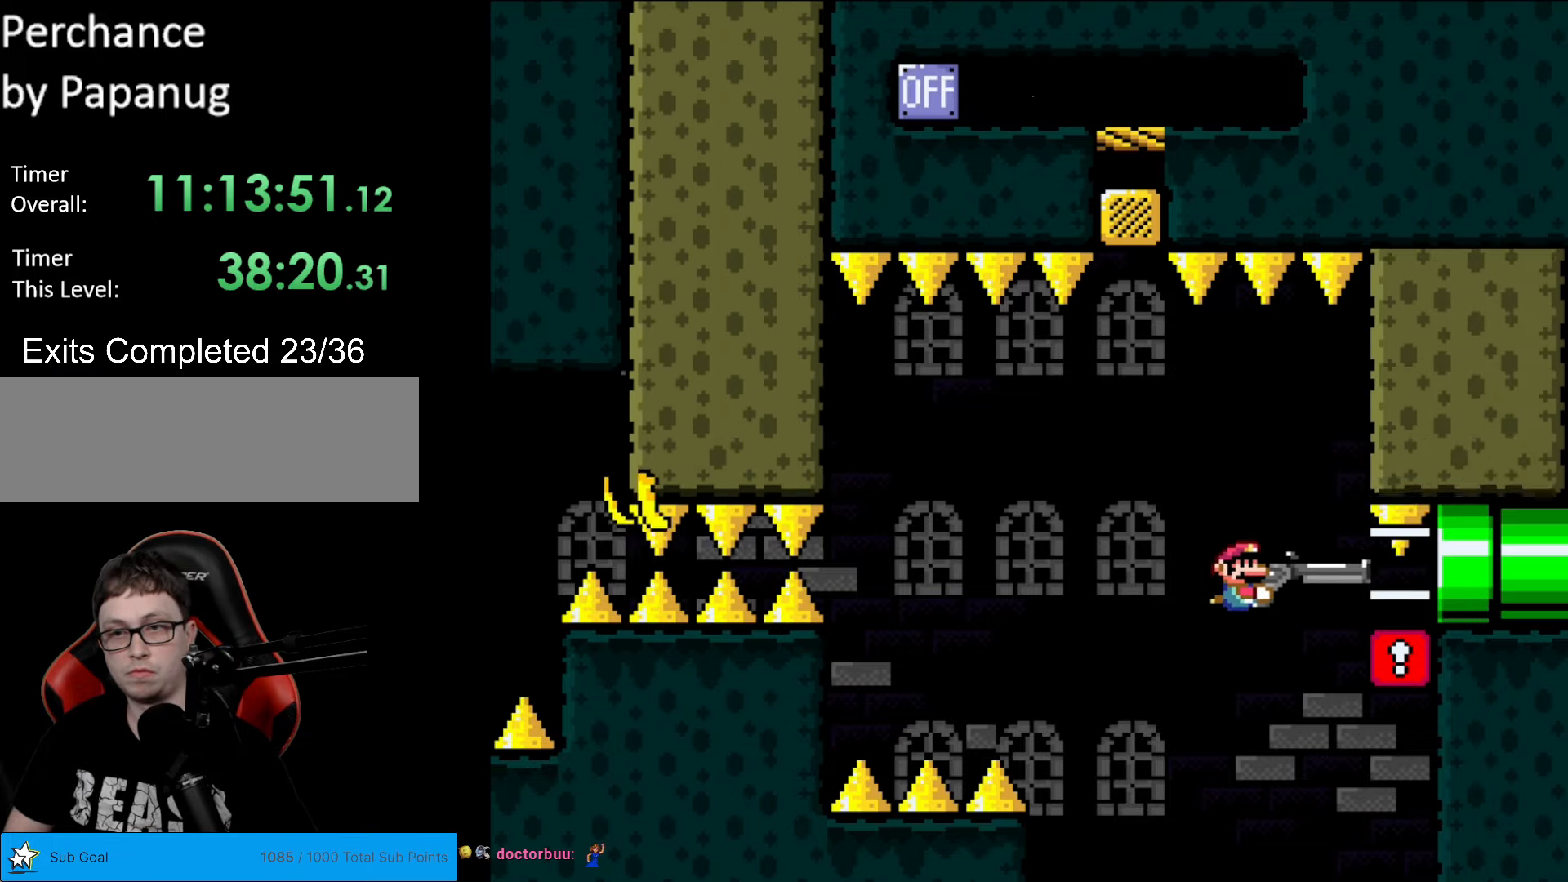
{"buttons": ["Y", "DPAD_DOWN", "DPAD_RIGHT"], "events": [[175, "DPAD_DOWN", "down"], [368, "DPAD_DOWN", "up"], [438, "DPAD_DOWN", "down"]]}
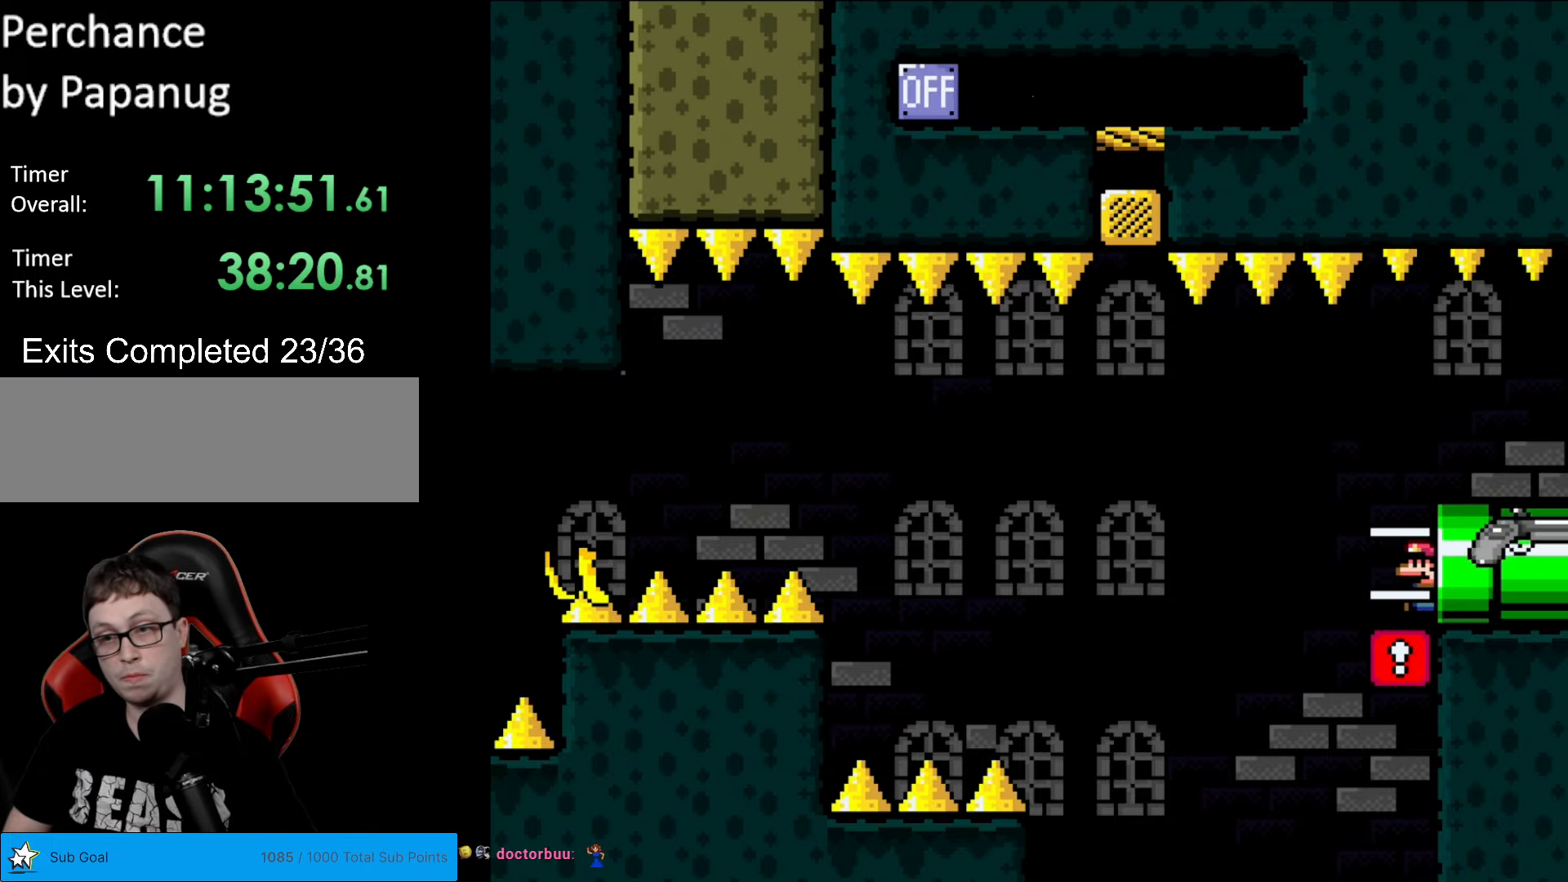
{"buttons": ["B", "Y"], "events": [[192, "DPAD_DOWN", "up"], [245, "DPAD_RIGHT", "up"], [402, "B", "down"]]}
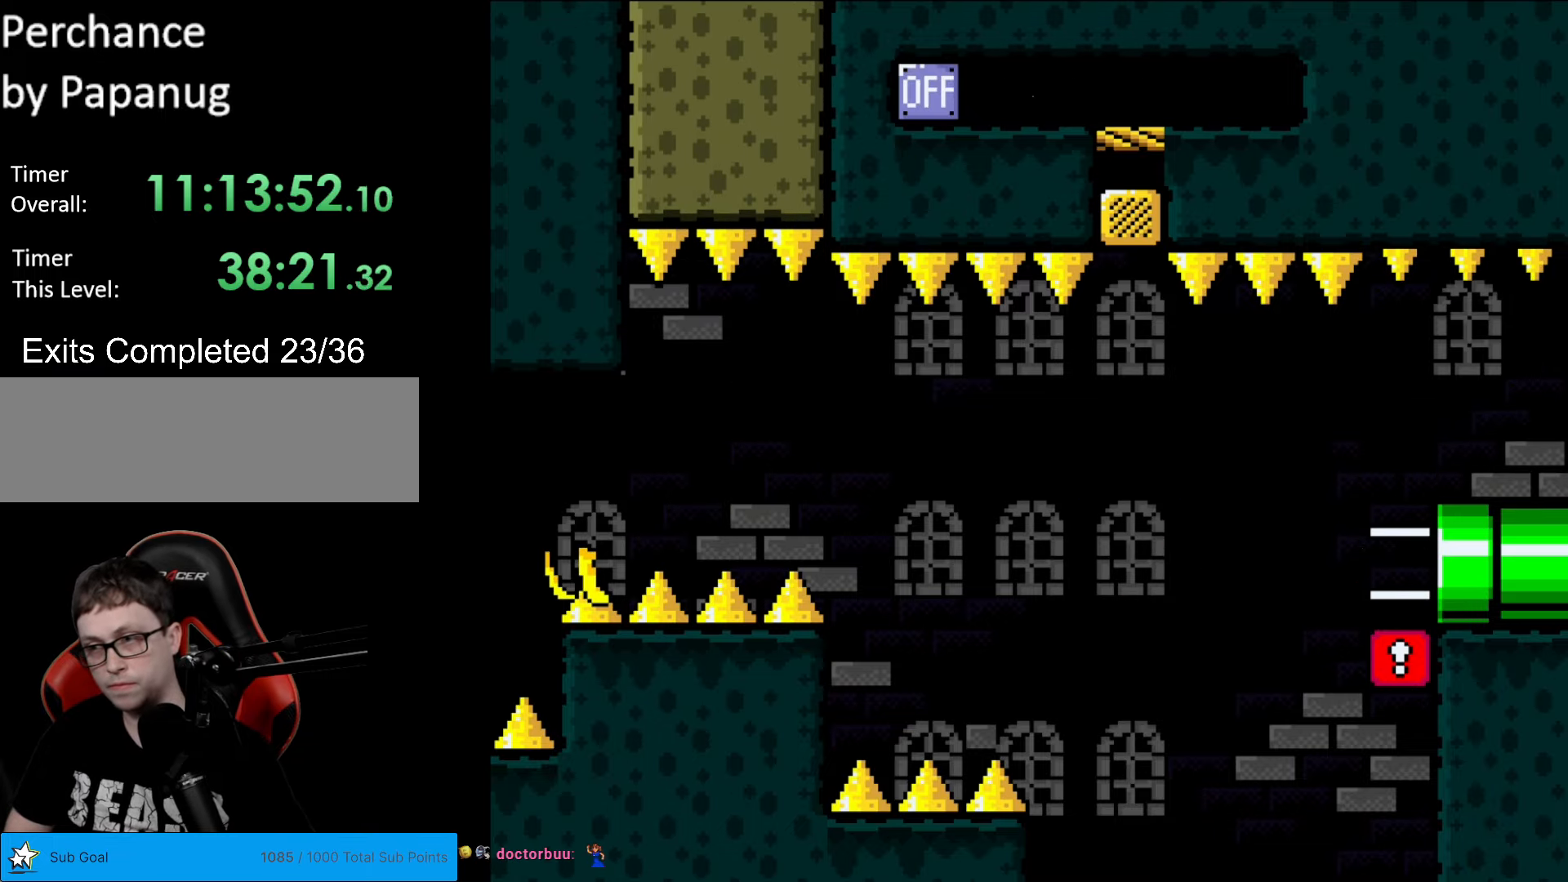
{"buttons": [], "events": [[403, "B", "up"], [455, "Y", "up"]]}
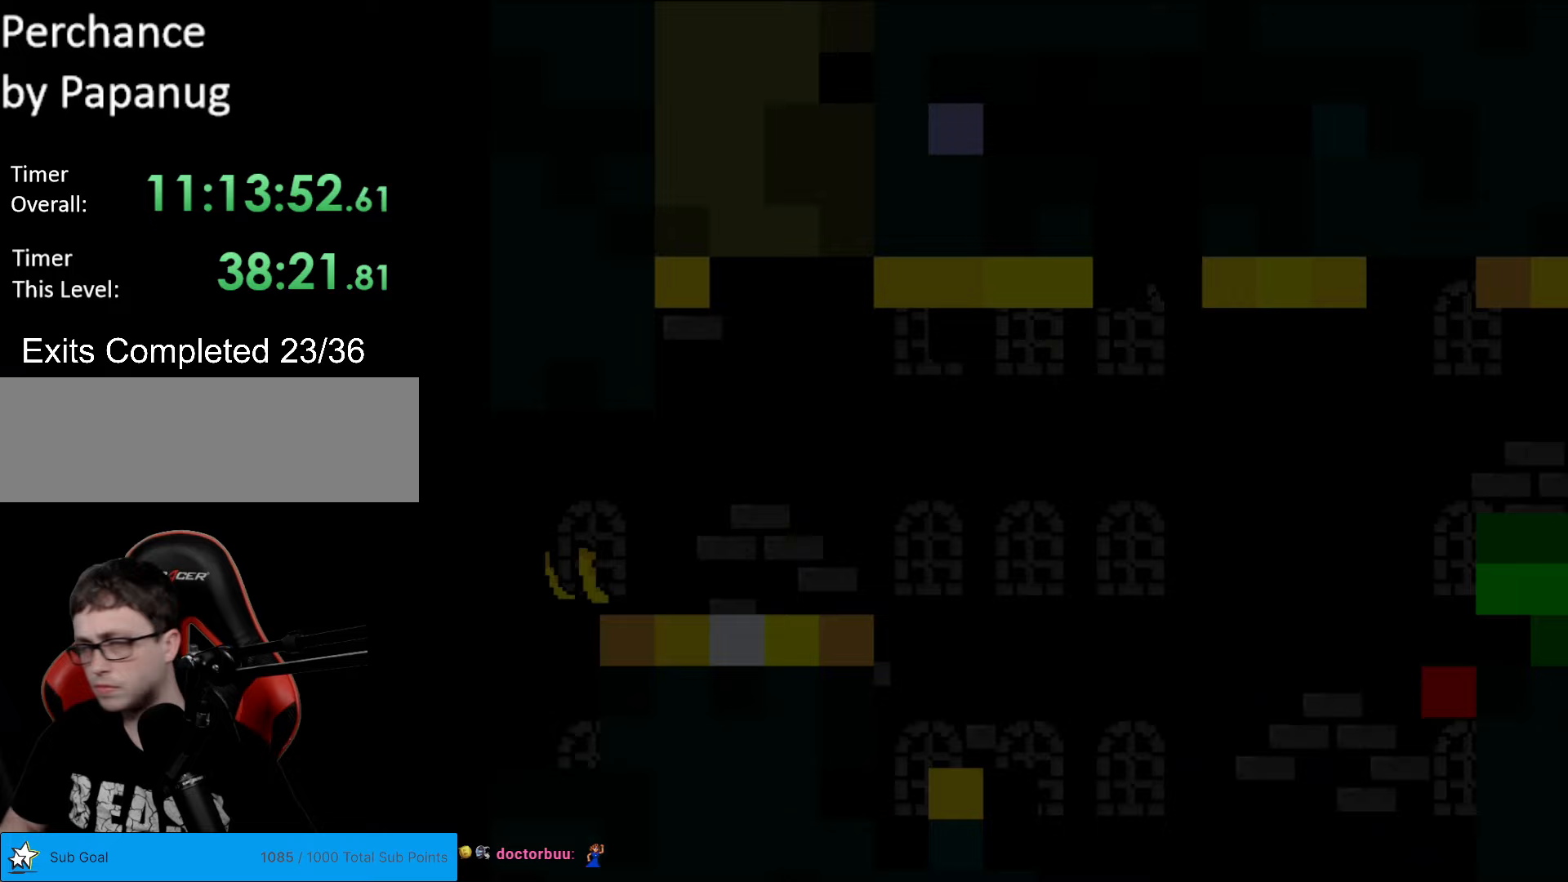
{"buttons": [], "events": []}
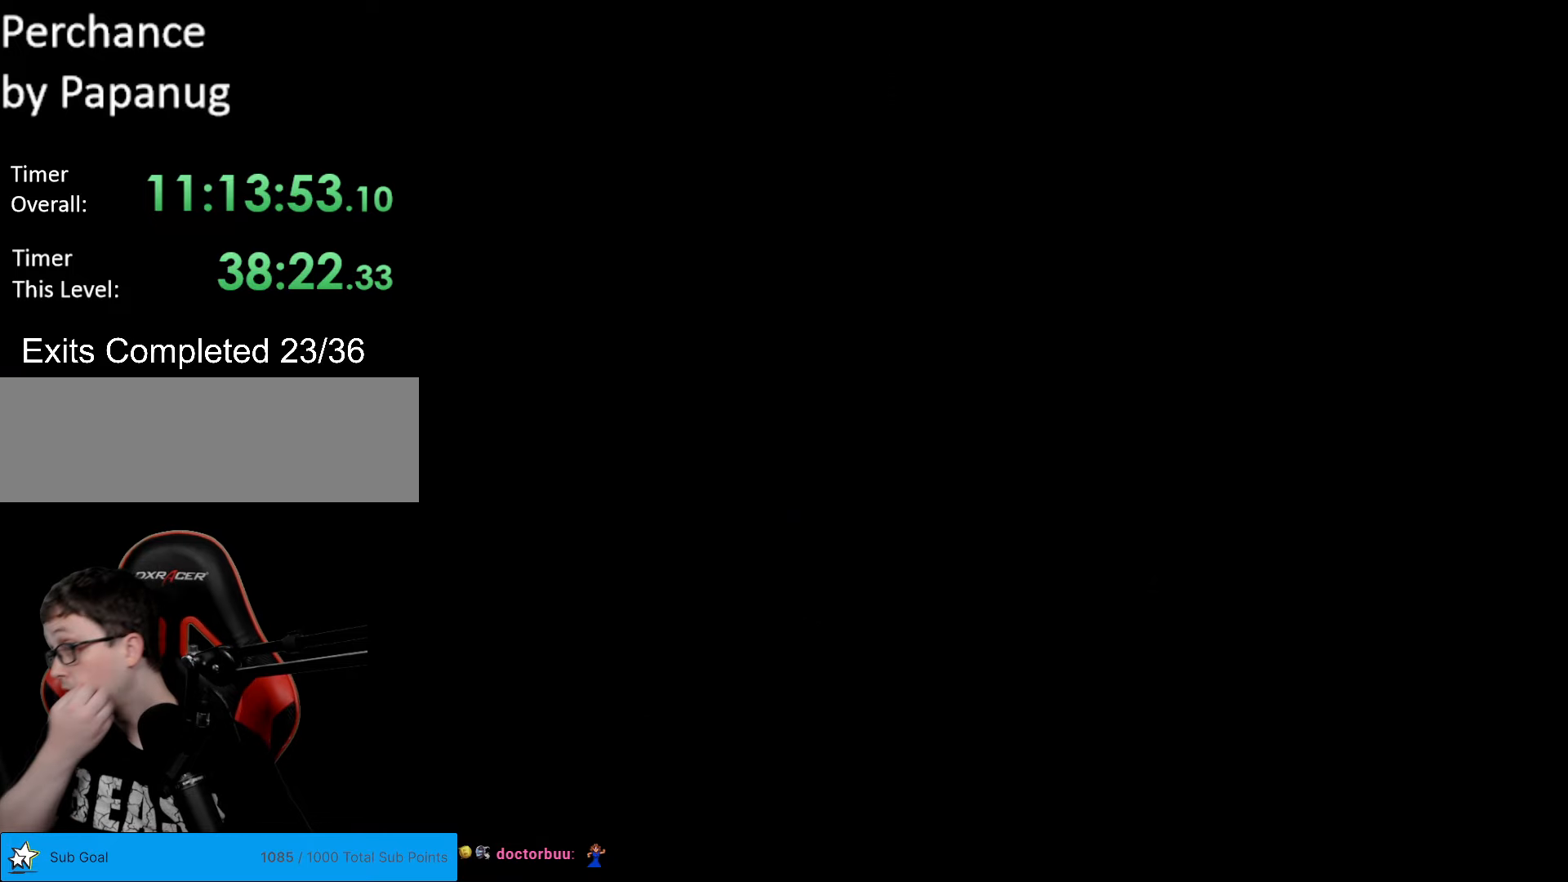
{"buttons": [], "events": []}
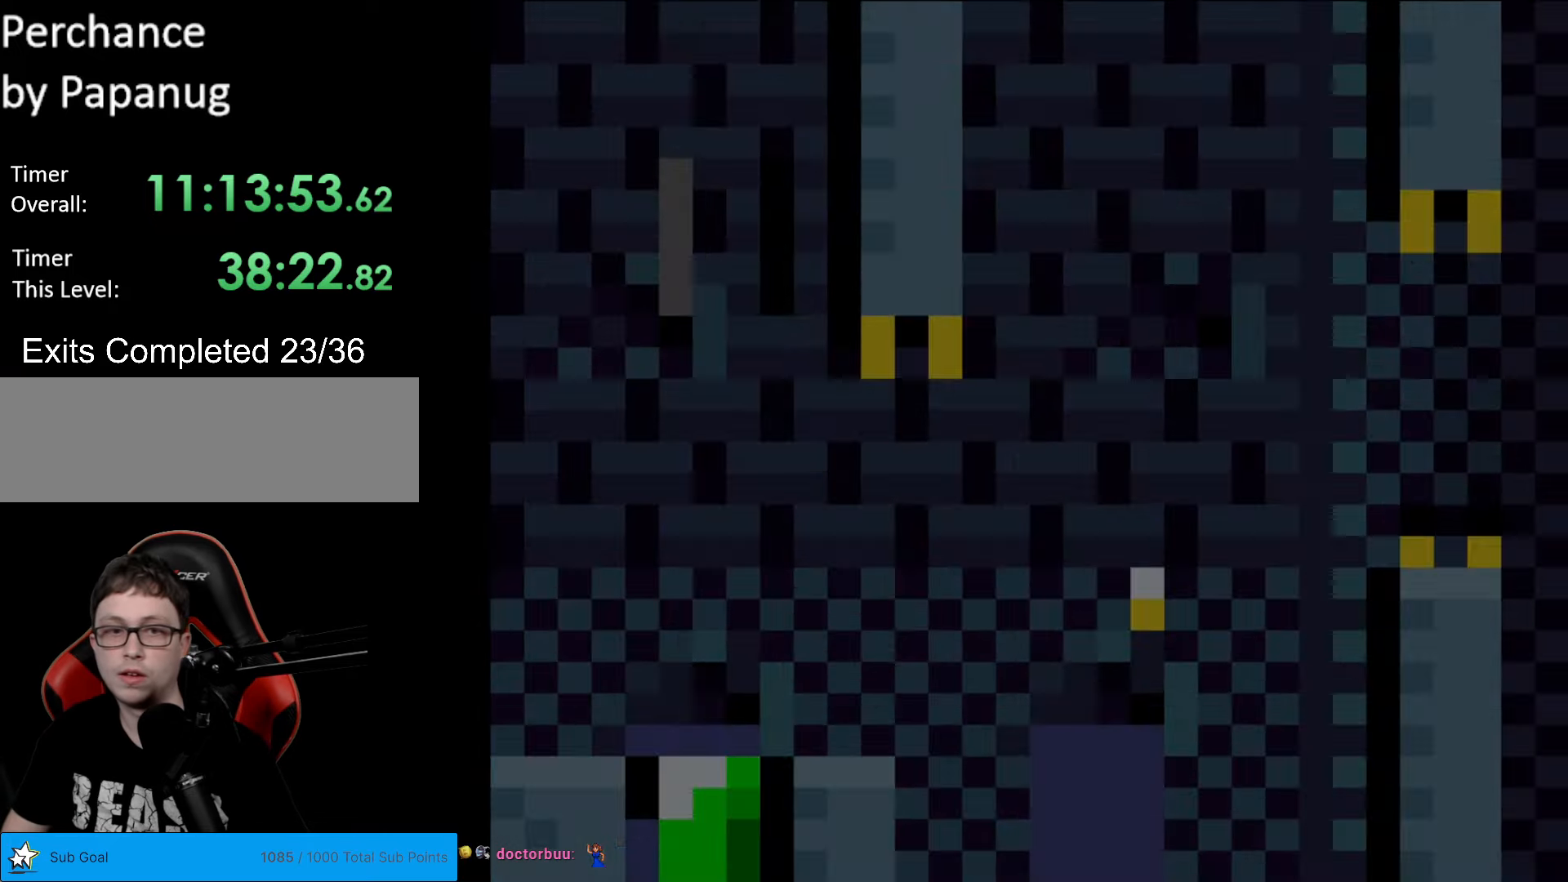
{"buttons": ["Y"], "events": [[88, "Y", "down"]]}
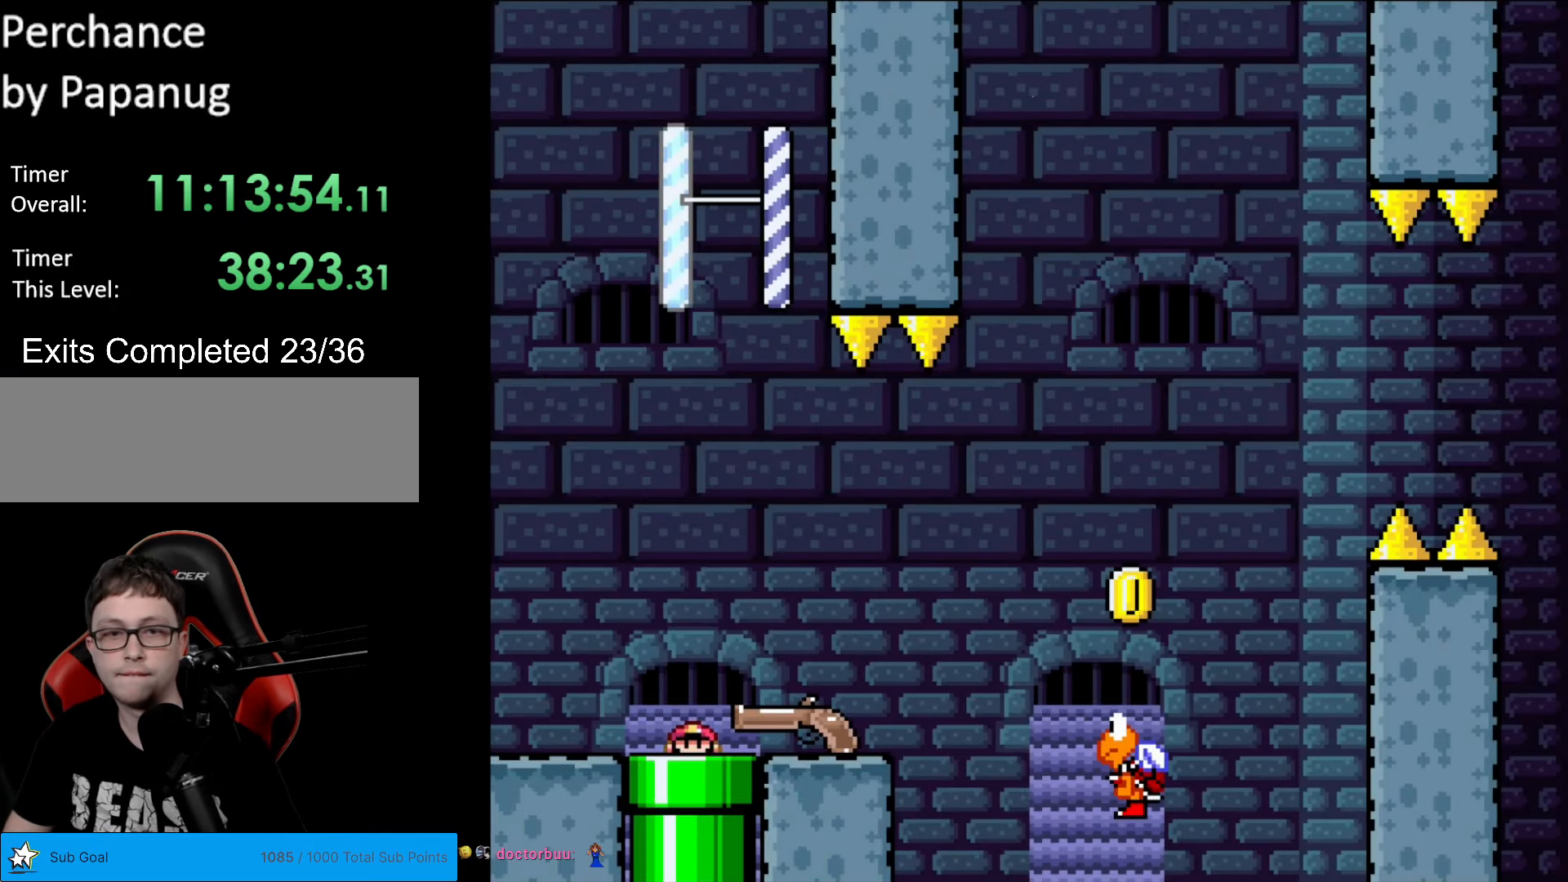
{"buttons": ["Y", "DPAD_RIGHT"], "events": [[245, "DPAD_RIGHT", "down"]]}
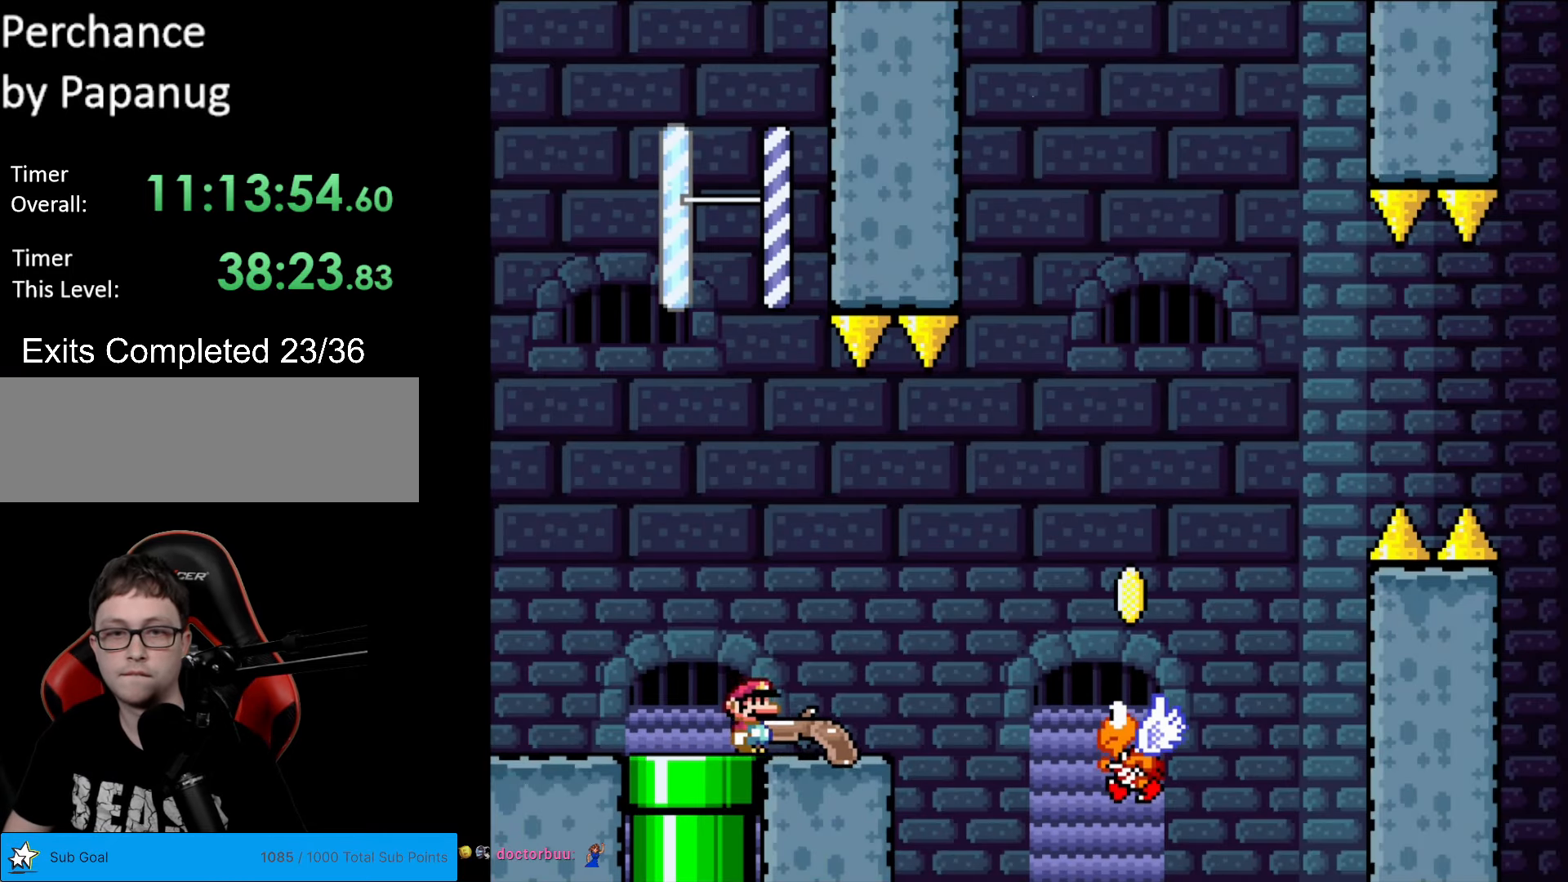
{"buttons": ["B", "Y", "DPAD_LEFT"], "events": [[244, "B", "down"], [314, "B", "up"], [332, "DPAD_RIGHT", "up"], [332, "DPAD_UP", "down"], [349, "DPAD_LEFT", "down"], [349, "DPAD_UP", "up"], [419, "B", "down"]]}
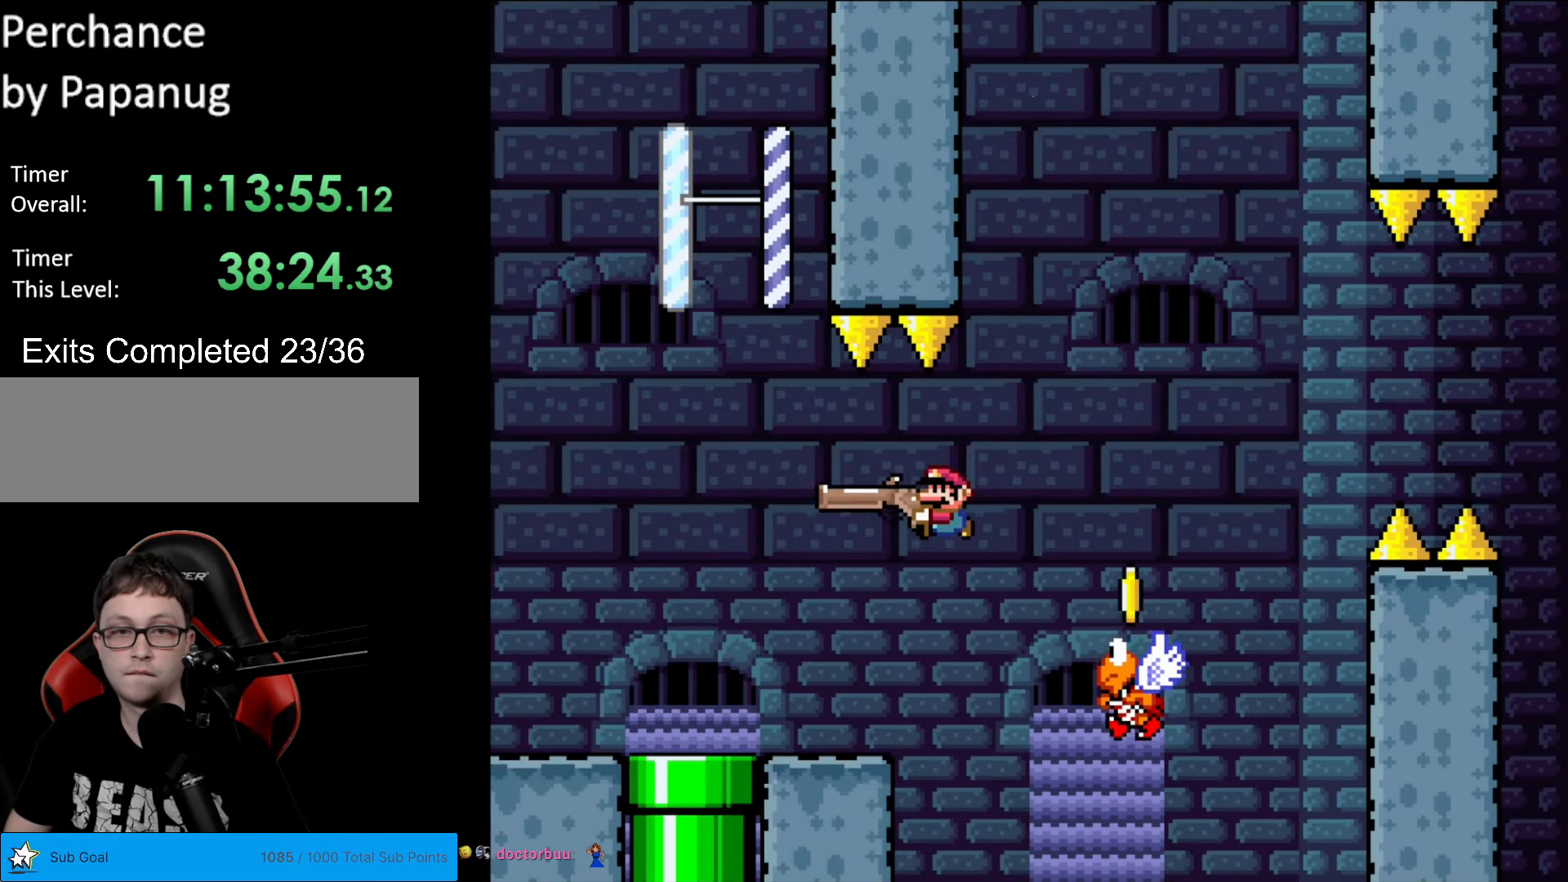
{"buttons": ["Y", "DPAD_LEFT"], "events": [[70, "B", "up"]]}
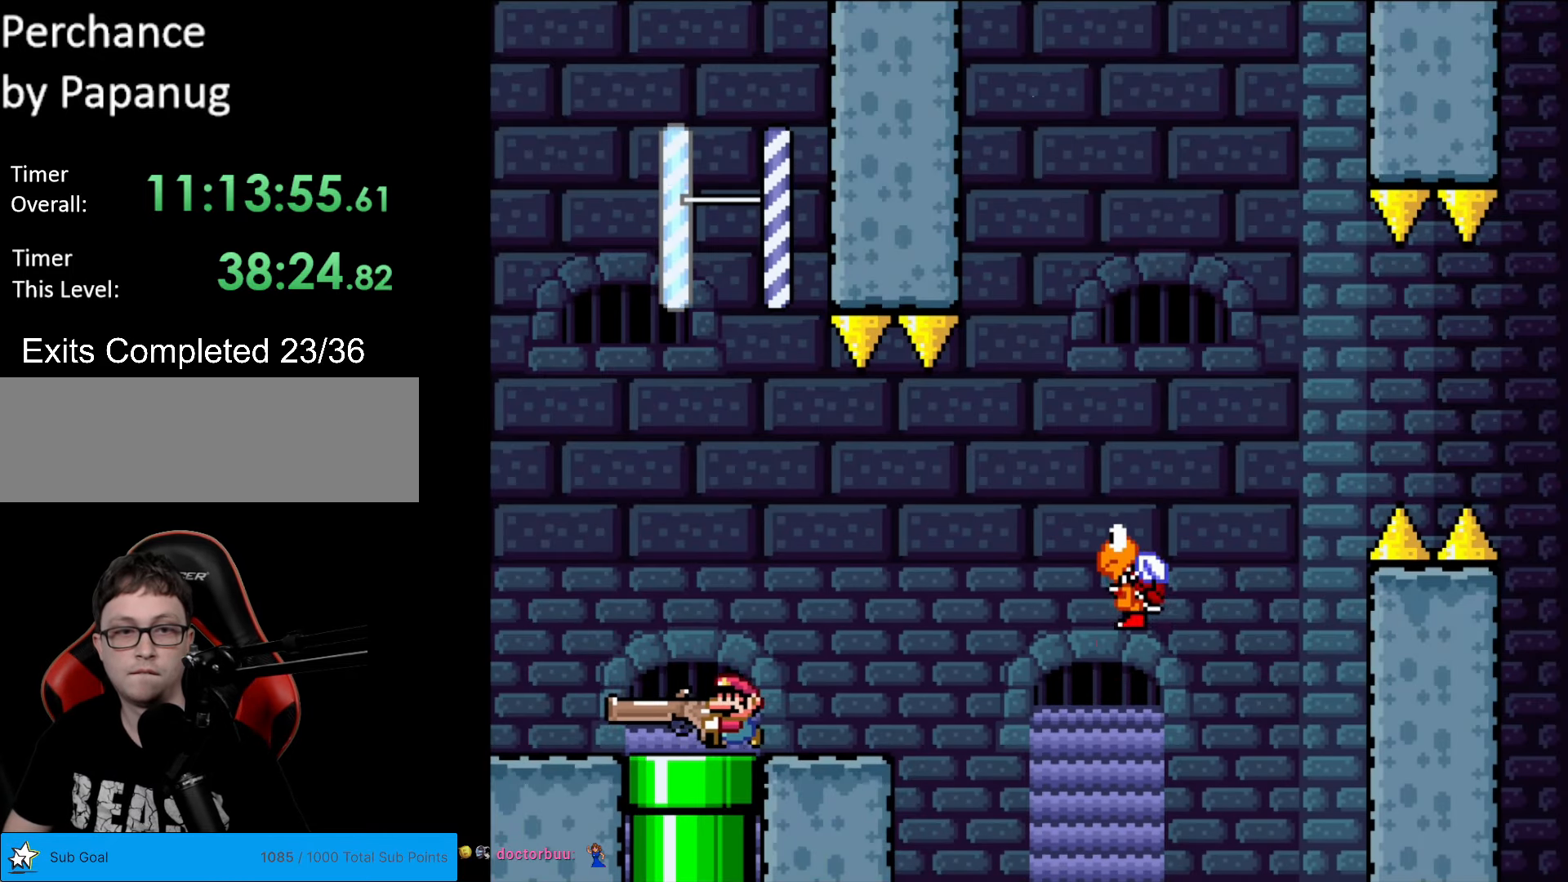
{"buttons": ["Y", "DPAD_RIGHT"], "events": [[314, "DPAD_LEFT", "up"], [349, "DPAD_RIGHT", "down"]]}
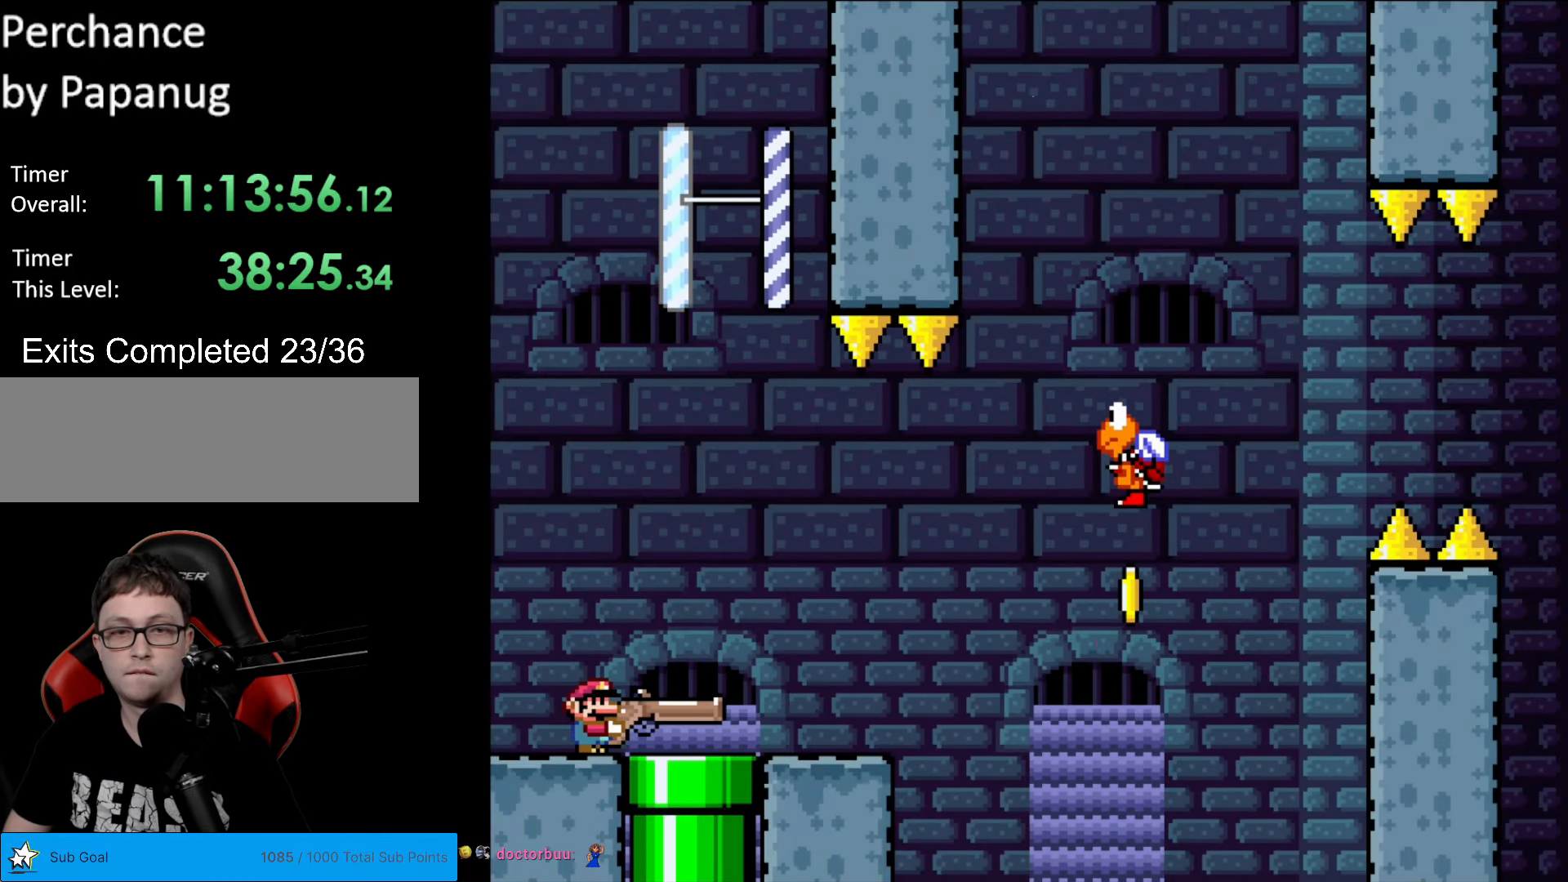
{"buttons": ["Y", "DPAD_RIGHT"], "events": []}
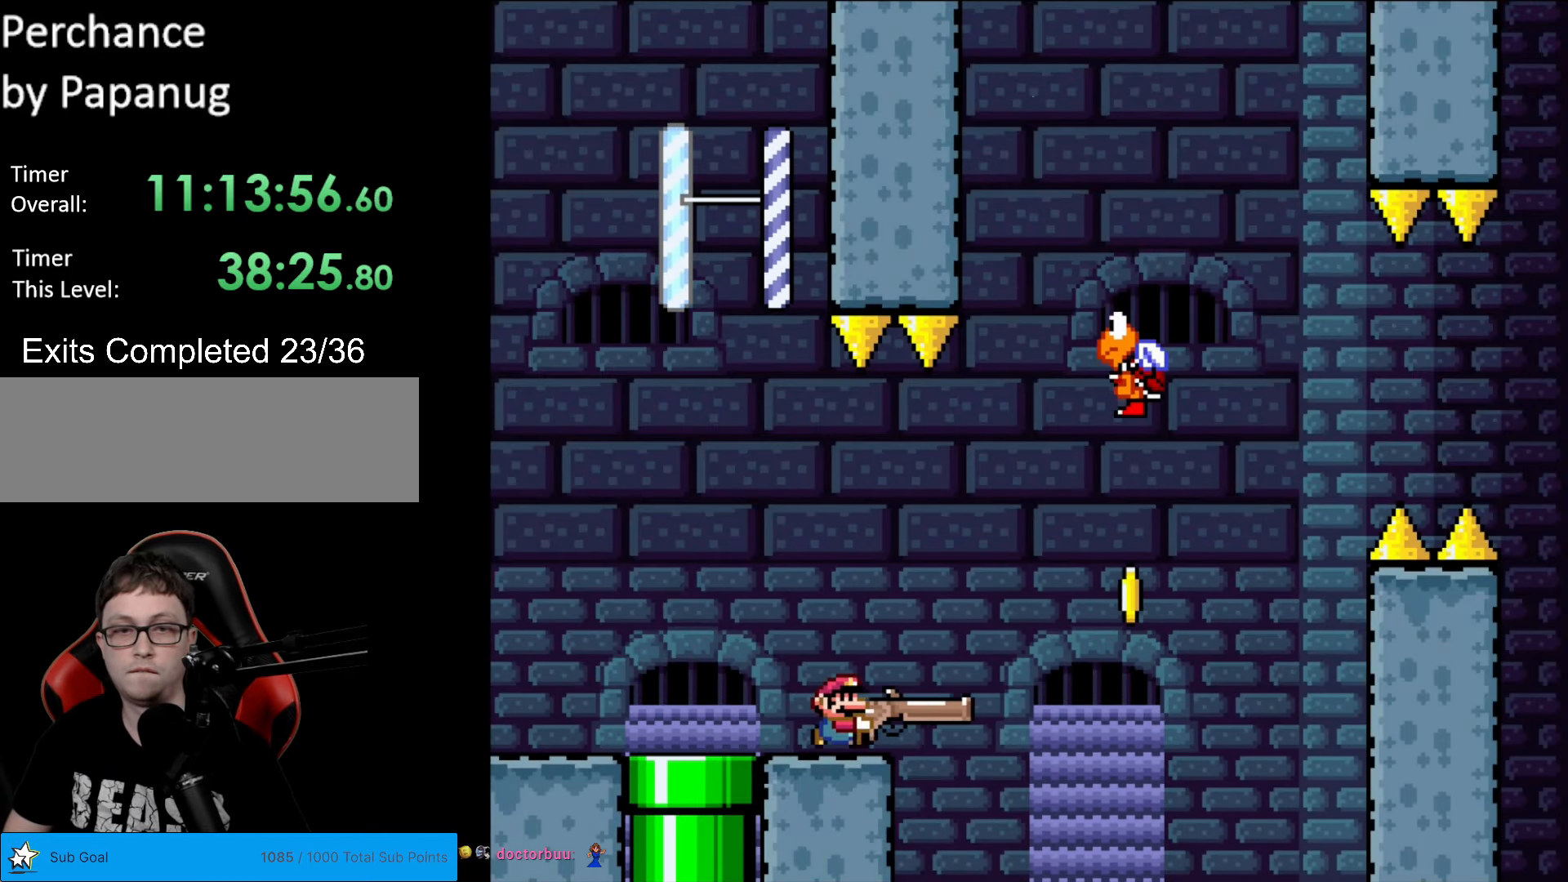
{"buttons": ["Y", "DPAD_LEFT"], "events": [[87, "B", "down"], [139, "B", "up"], [192, "DPAD_LEFT", "down"], [192, "DPAD_RIGHT", "up"], [332, "B", "down"], [419, "B", "up"]]}
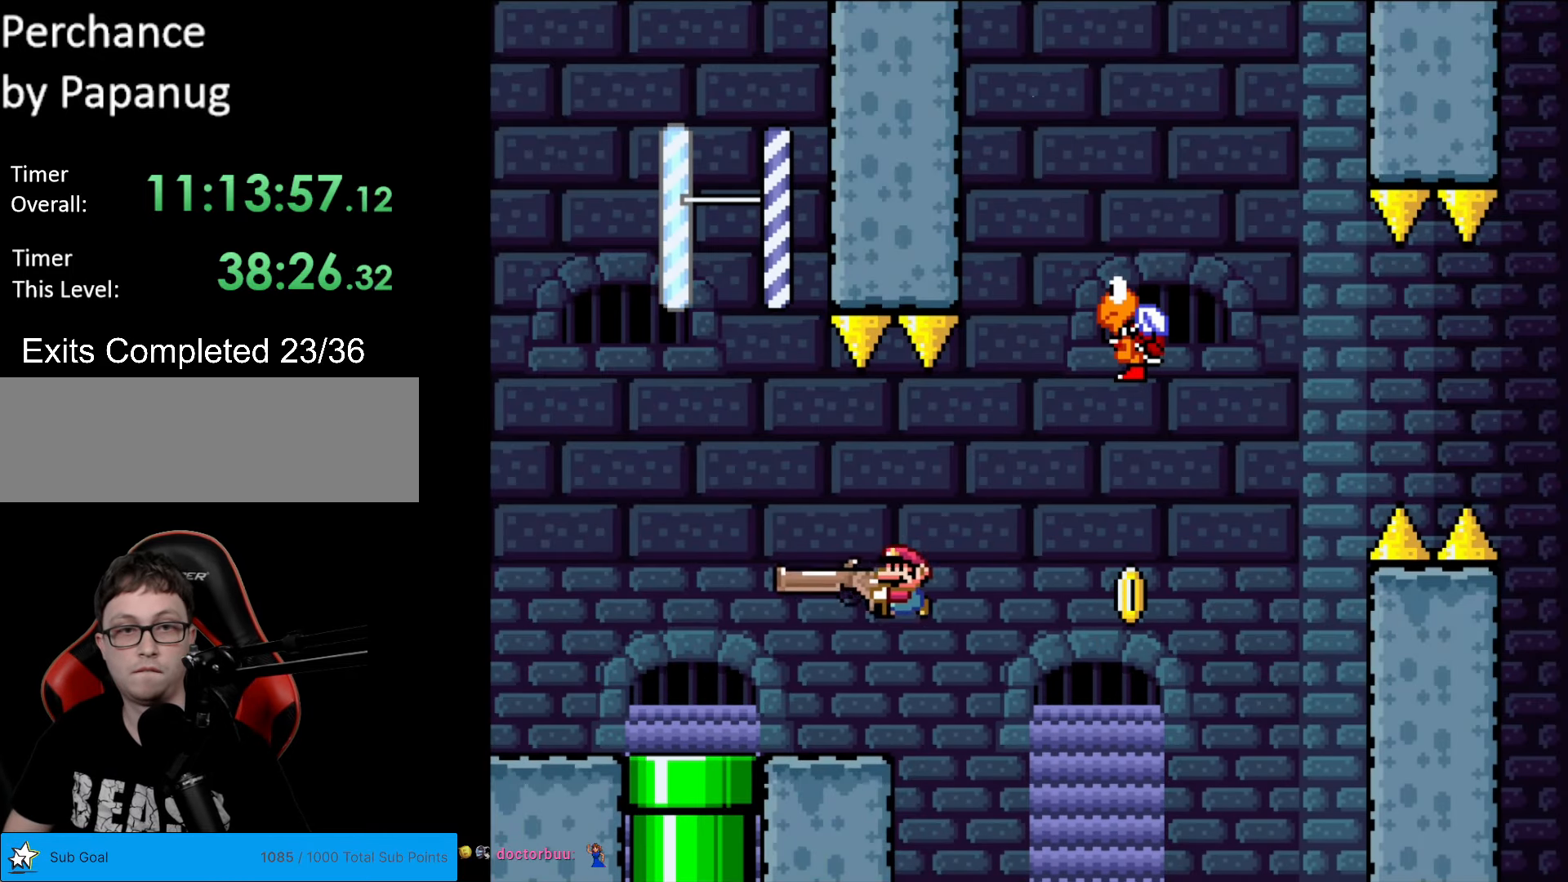
{"buttons": ["Y", "DPAD_LEFT"], "events": []}
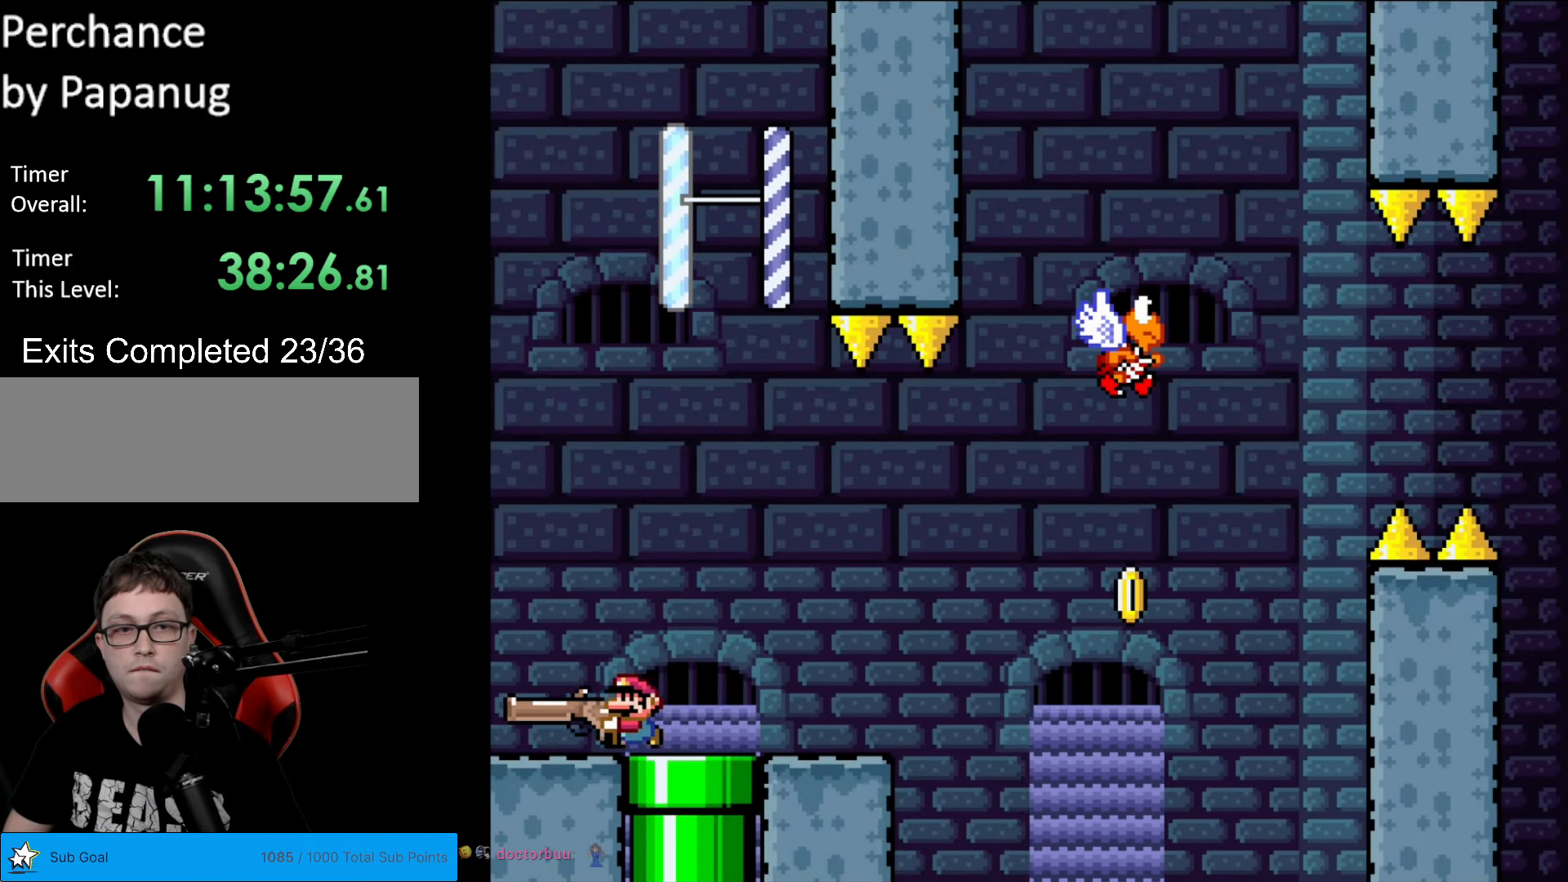
{"buttons": ["Y", "DPAD_RIGHT"], "events": [[122, "DPAD_LEFT", "up"], [174, "DPAD_RIGHT", "down"]]}
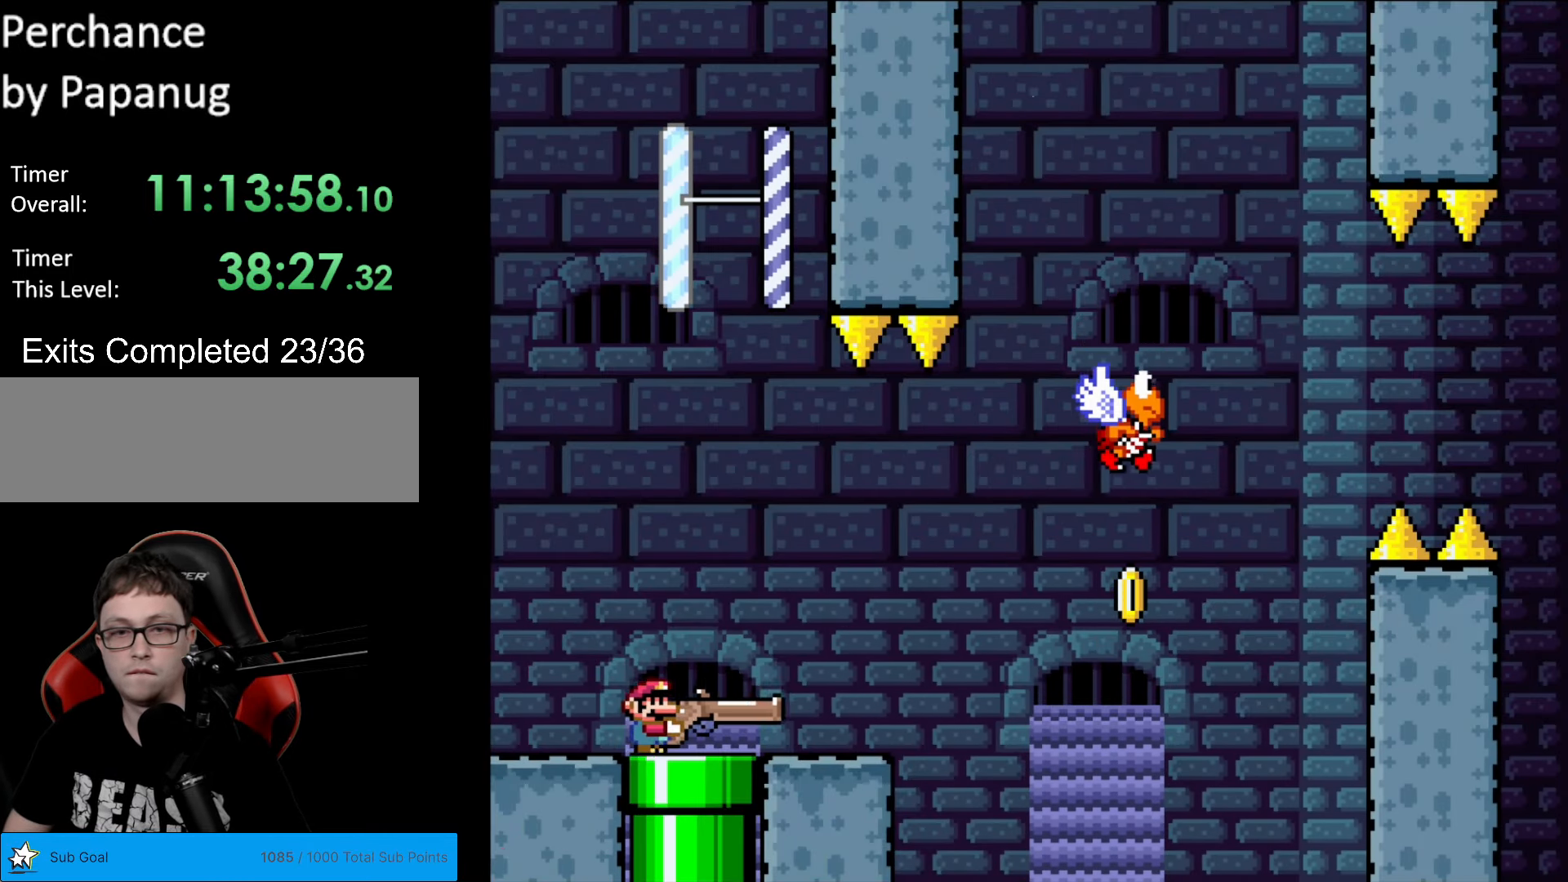
{"buttons": ["Y", "DPAD_LEFT"], "events": [[402, "B", "down"], [472, "B", "up"], [472, "DPAD_RIGHT", "up"], [489, "DPAD_LEFT", "down"]]}
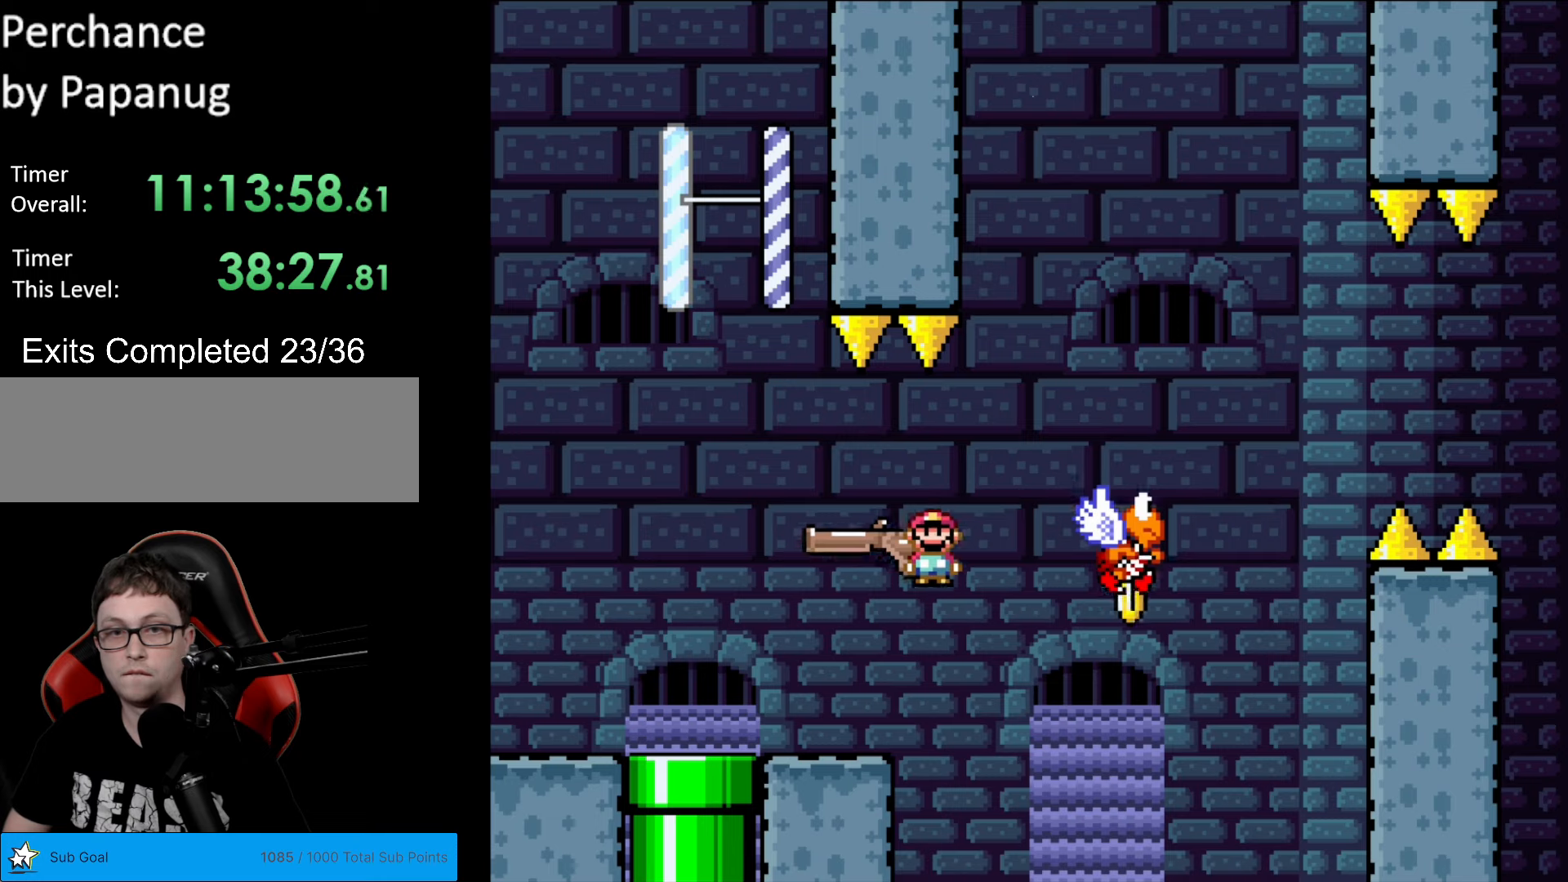
{"buttons": ["Y", "DPAD_LEFT"], "events": [[140, "B", "down"], [227, "B", "up"], [280, "B", "down"], [315, "B", "up"]]}
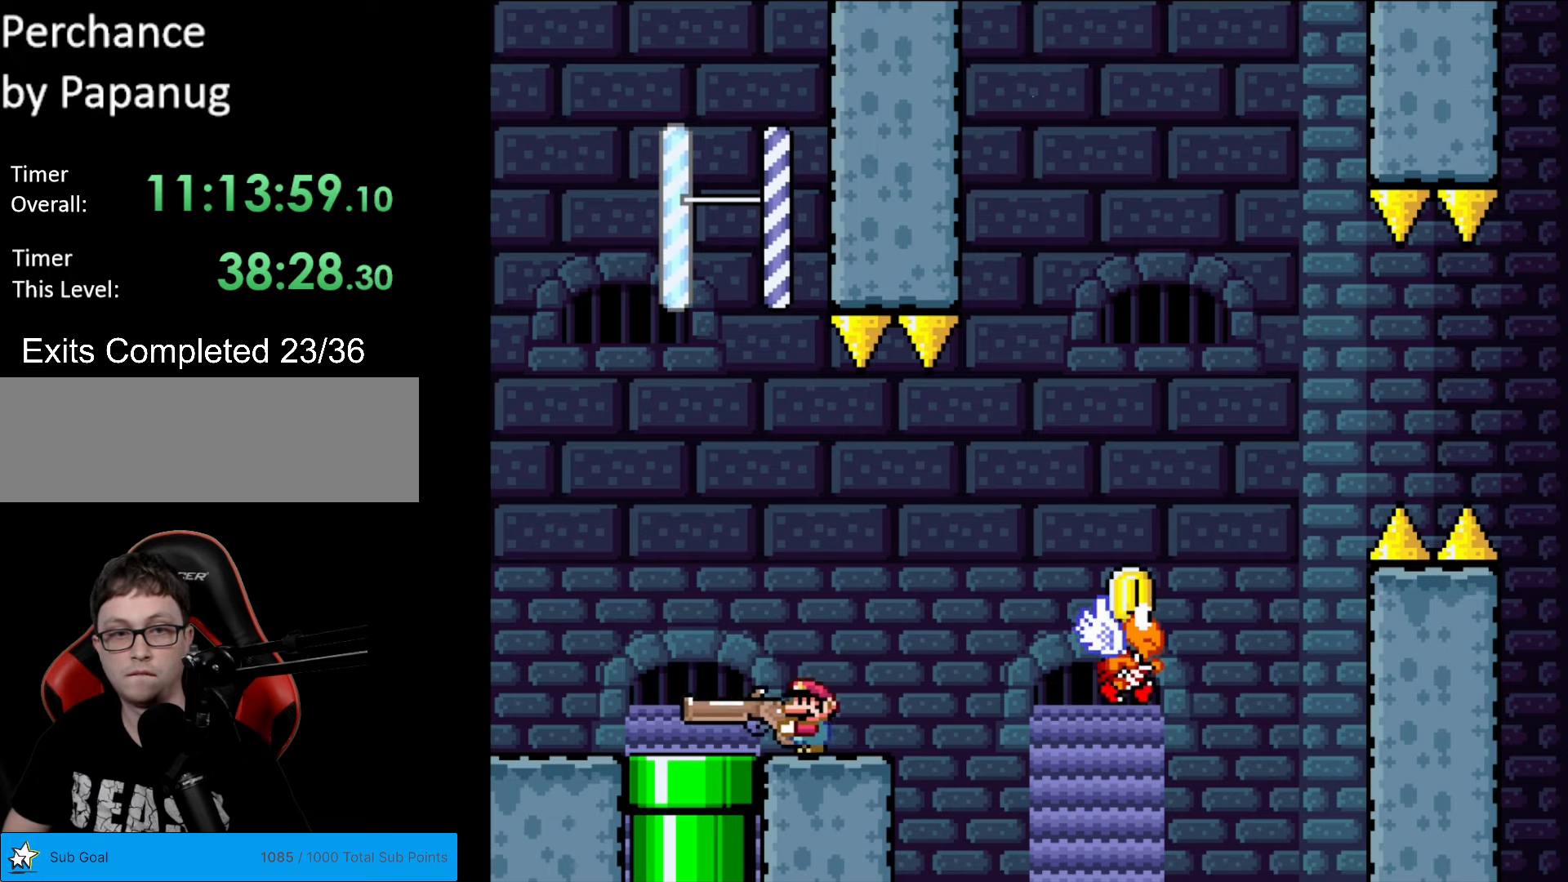
{"buttons": ["Y", "DPAD_RIGHT"], "events": [[437, "DPAD_LEFT", "up"], [472, "DPAD_RIGHT", "down"]]}
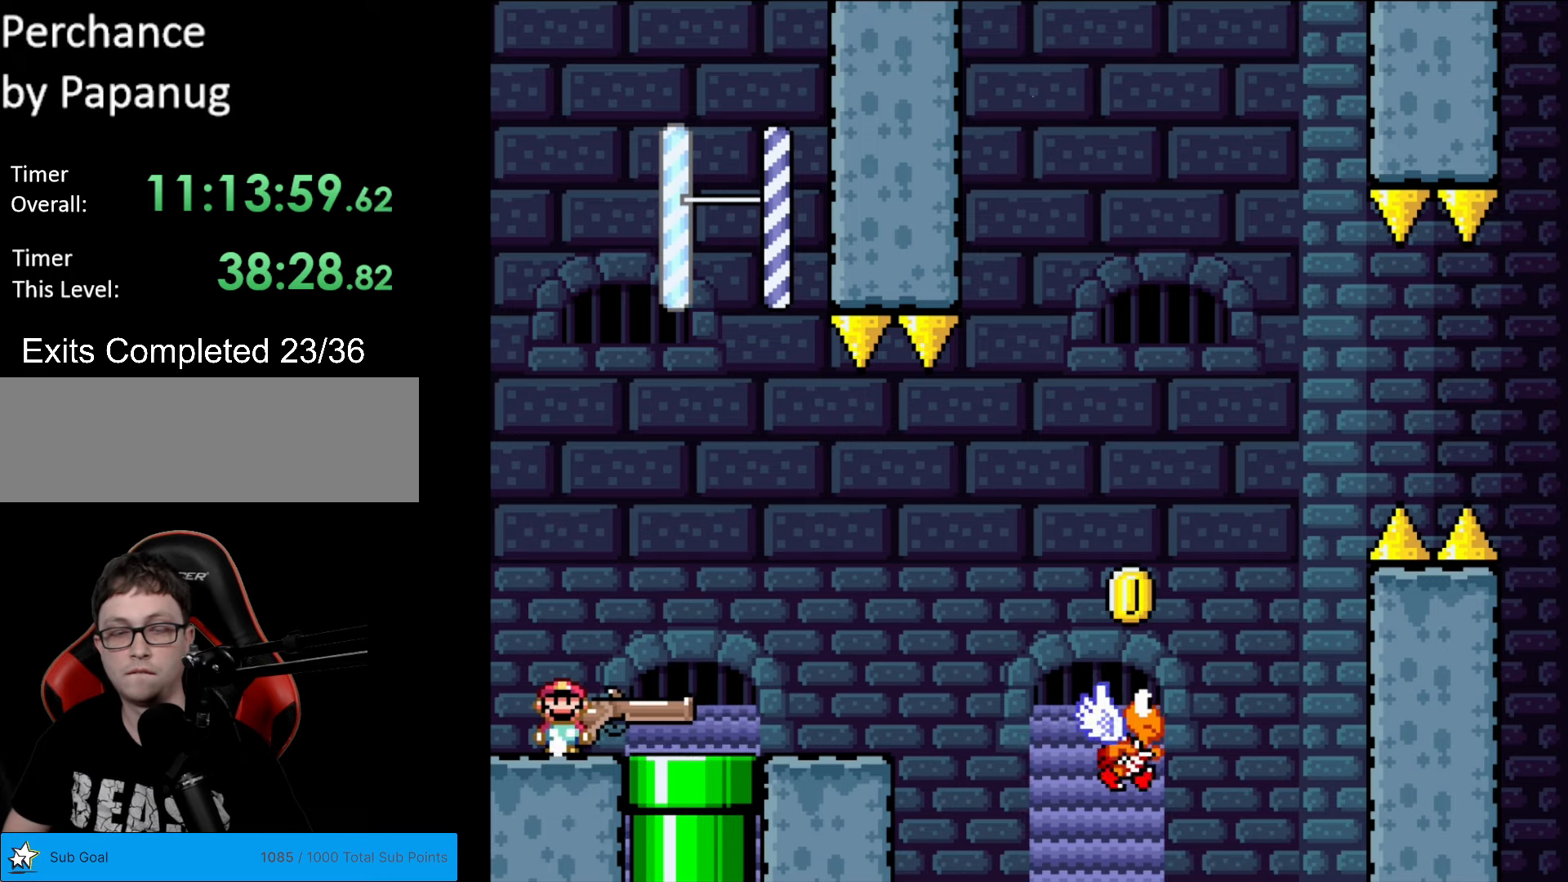
{"buttons": ["Y", "DPAD_RIGHT"], "events": []}
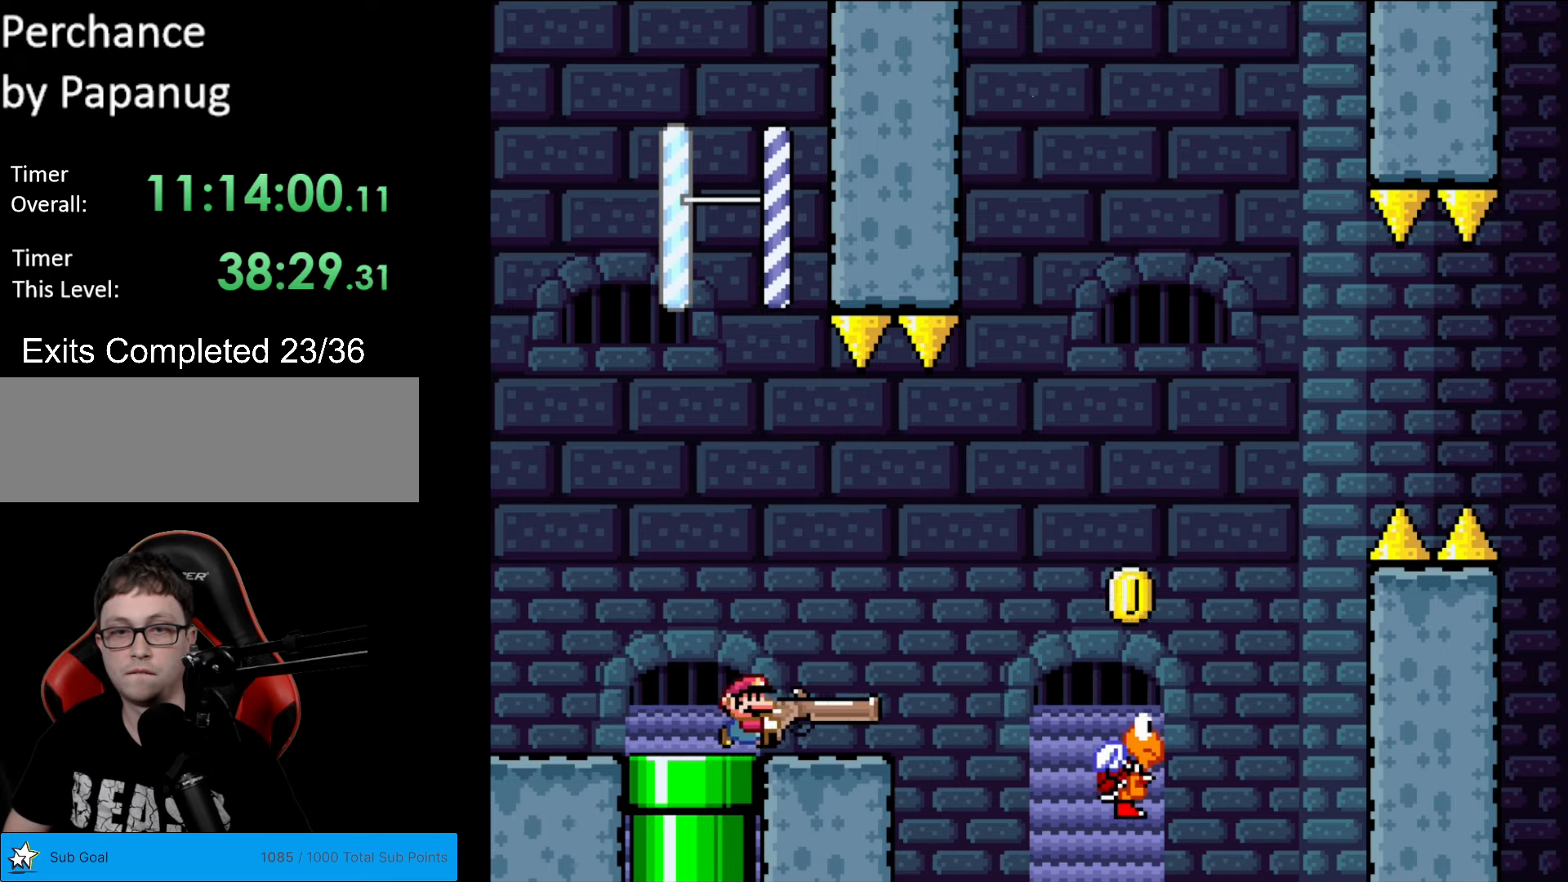
{"buttons": ["B", "Y", "DPAD_LEFT"], "events": [[227, "B", "down"], [332, "B", "up"], [350, "DPAD_RIGHT", "up"], [385, "DPAD_UP", "down"], [402, "DPAD_LEFT", "down"], [402, "DPAD_UP", "up"], [490, "B", "down"]]}
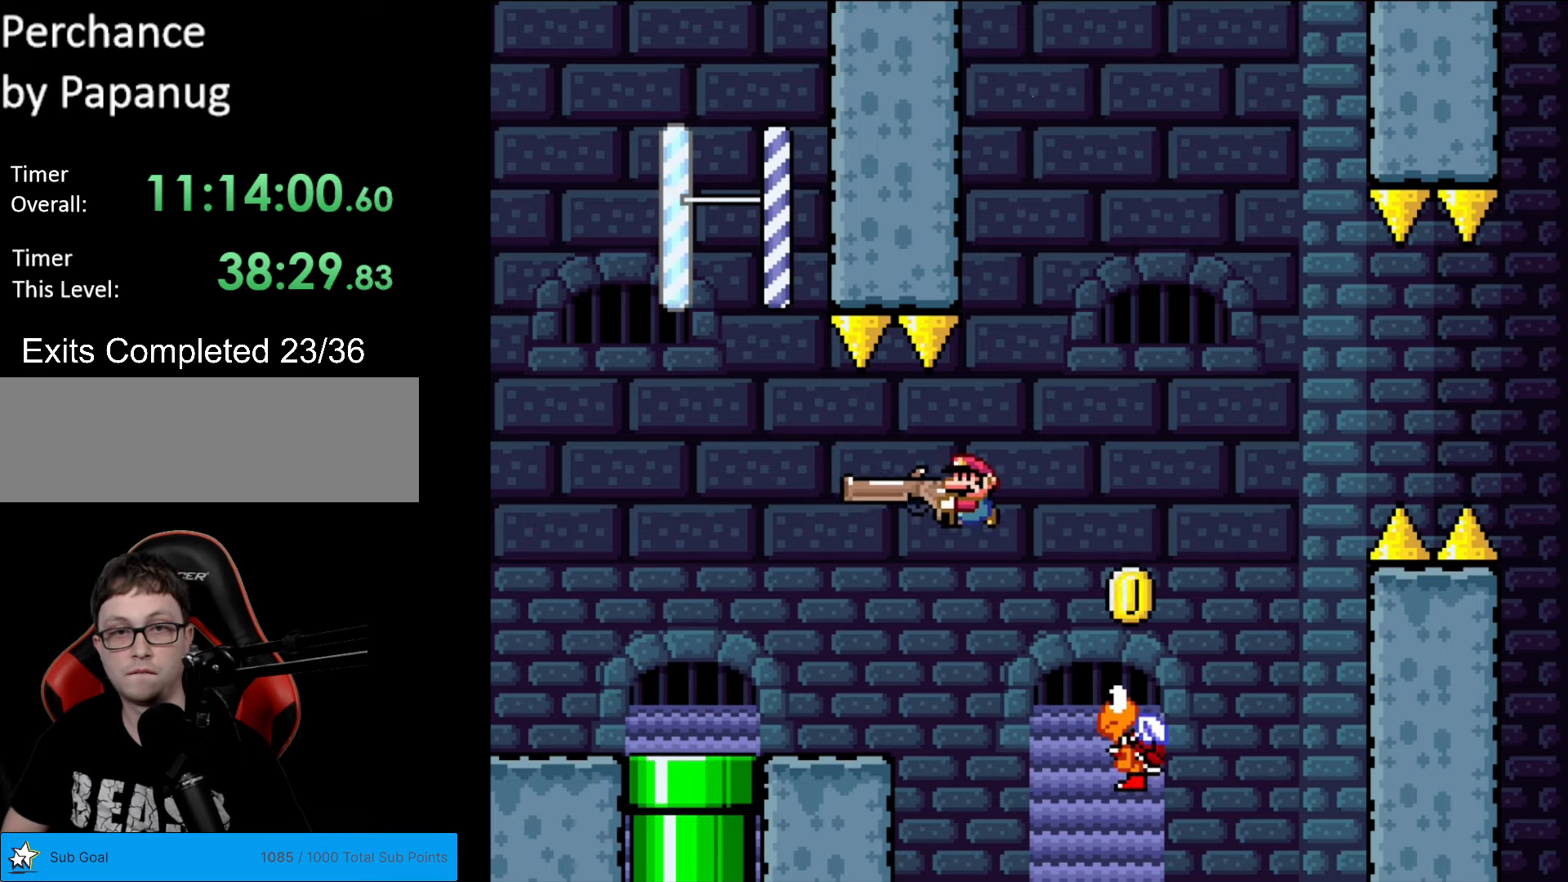
{"buttons": ["Y", "DPAD_LEFT"], "events": [[157, "B", "up"]]}
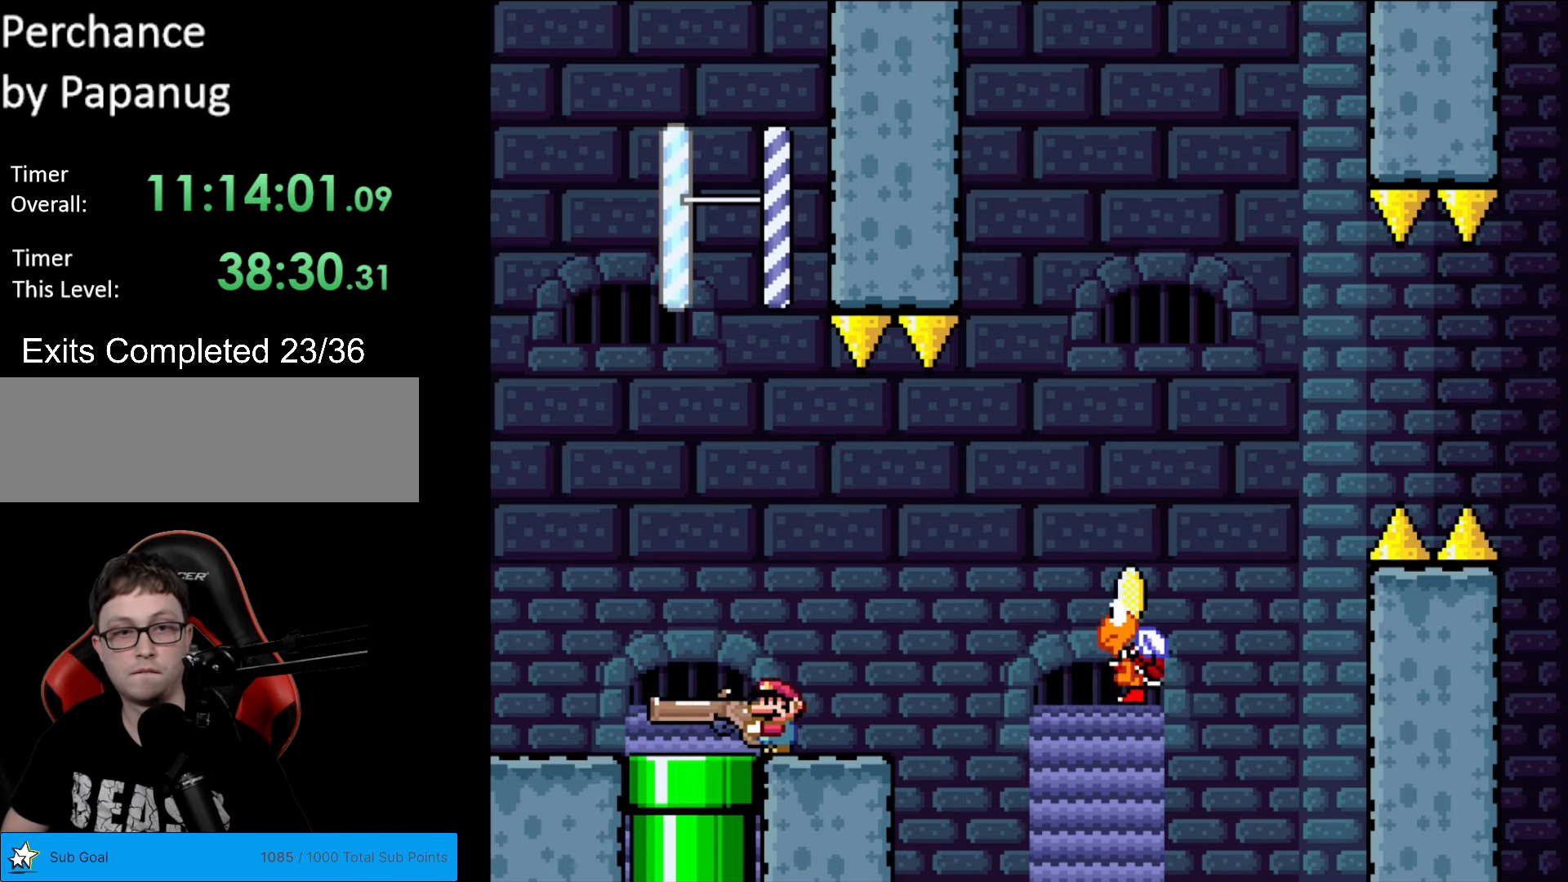
{"buttons": ["Y", "DPAD_RIGHT"], "events": [[420, "DPAD_LEFT", "up"], [420, "DPAD_RIGHT", "down"]]}
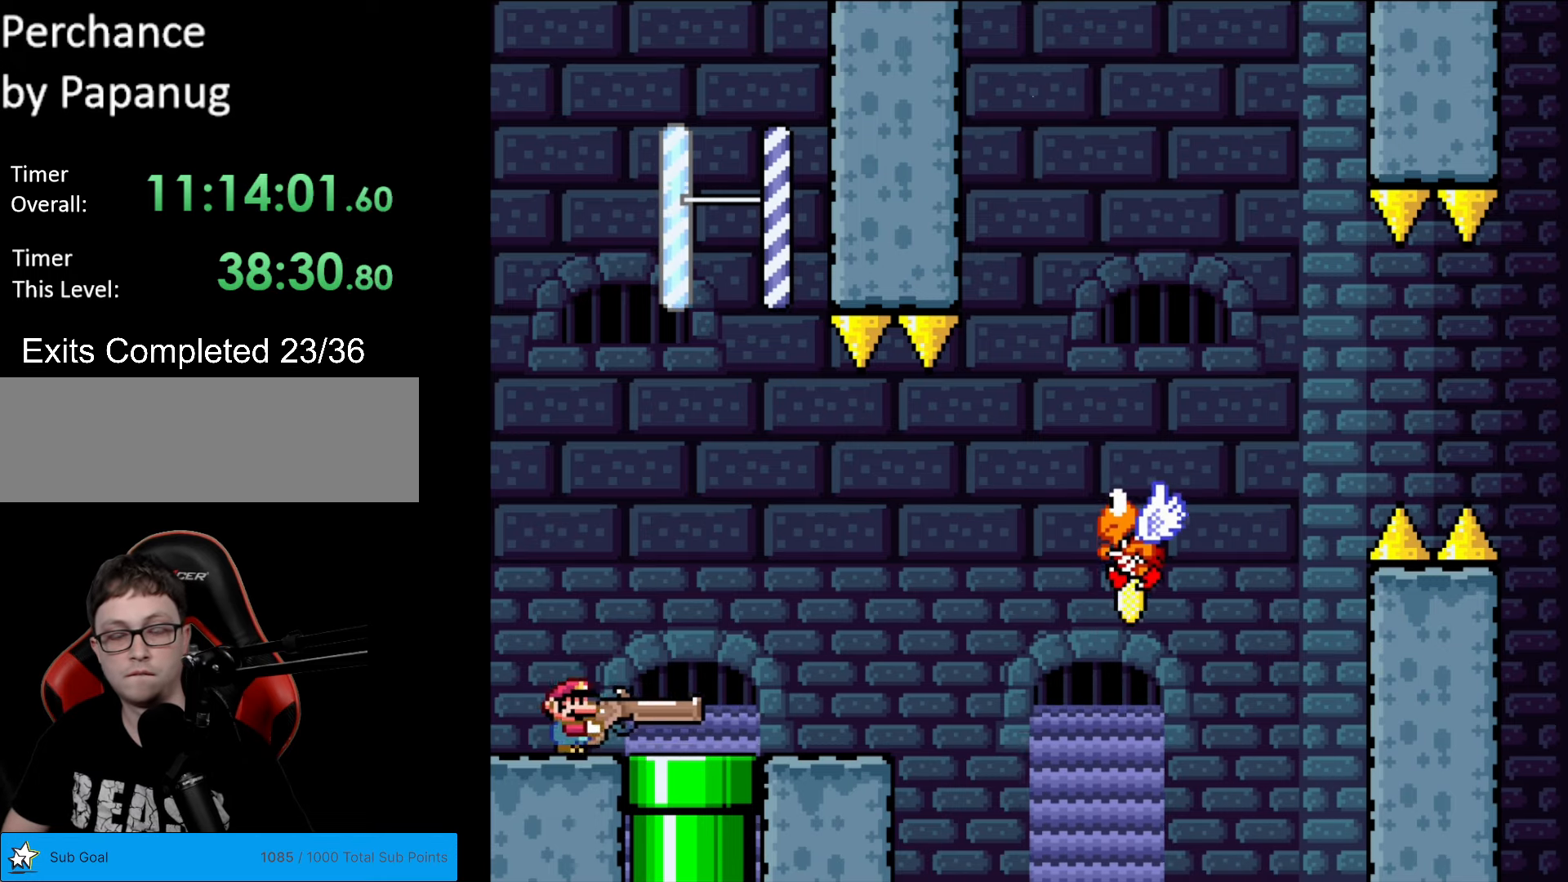
{"buttons": ["Y", "DPAD_RIGHT"], "events": []}
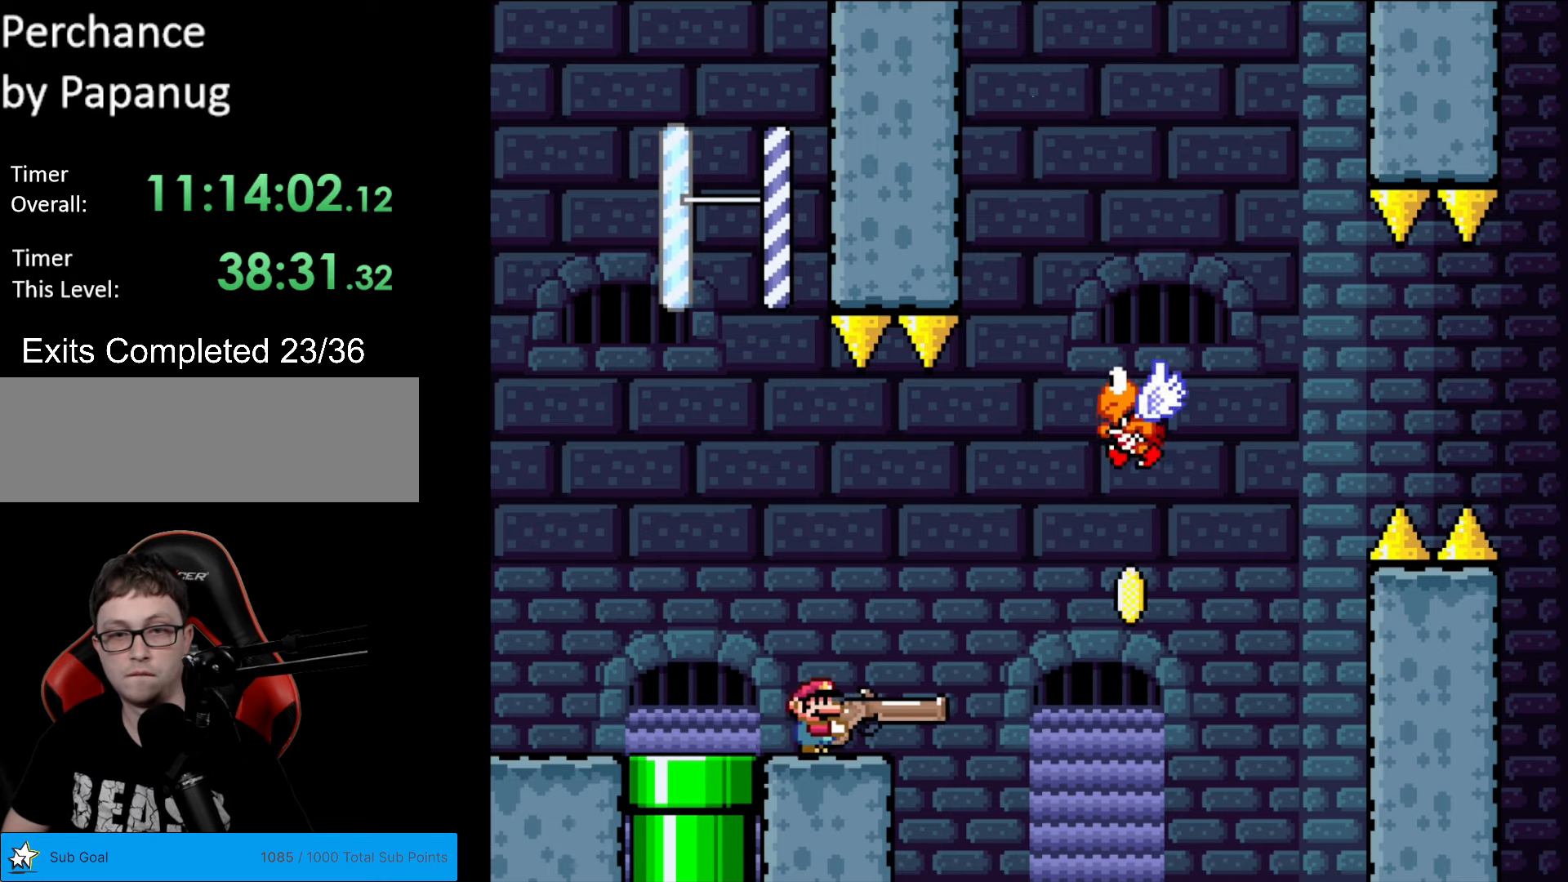
{"buttons": ["B", "Y", "DPAD_LEFT"], "events": [[140, "B", "down"], [245, "B", "up"], [245, "DPAD_RIGHT", "up"], [245, "DPAD_UP", "down"], [263, "DPAD_LEFT", "down"], [263, "DPAD_UP", "up"], [368, "B", "down"]]}
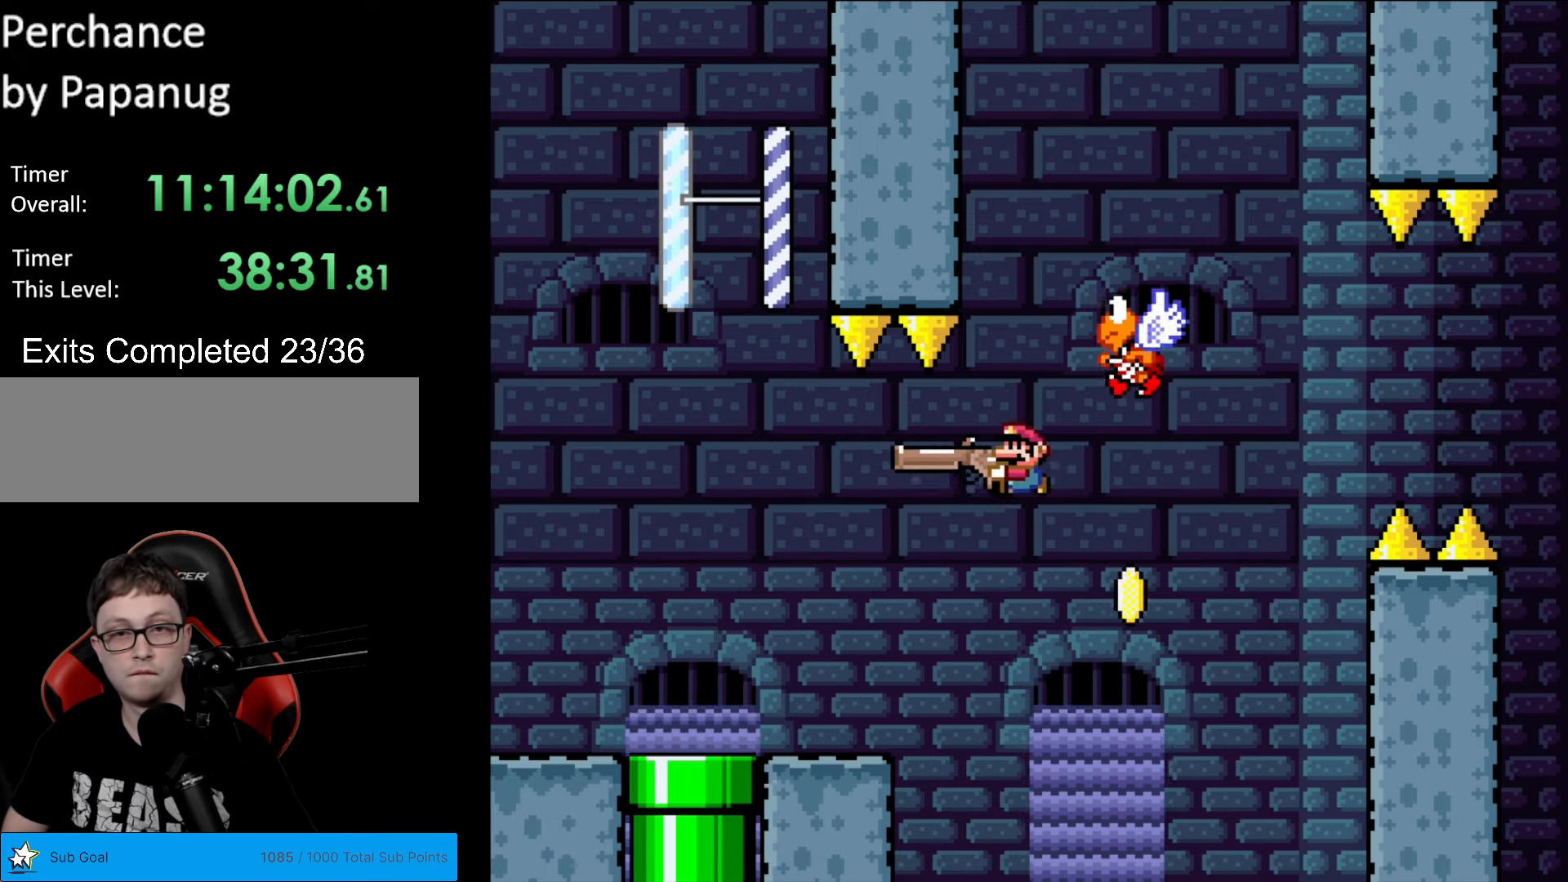
{"buttons": ["Y", "DPAD_LEFT"], "events": [[227, "B", "up"]]}
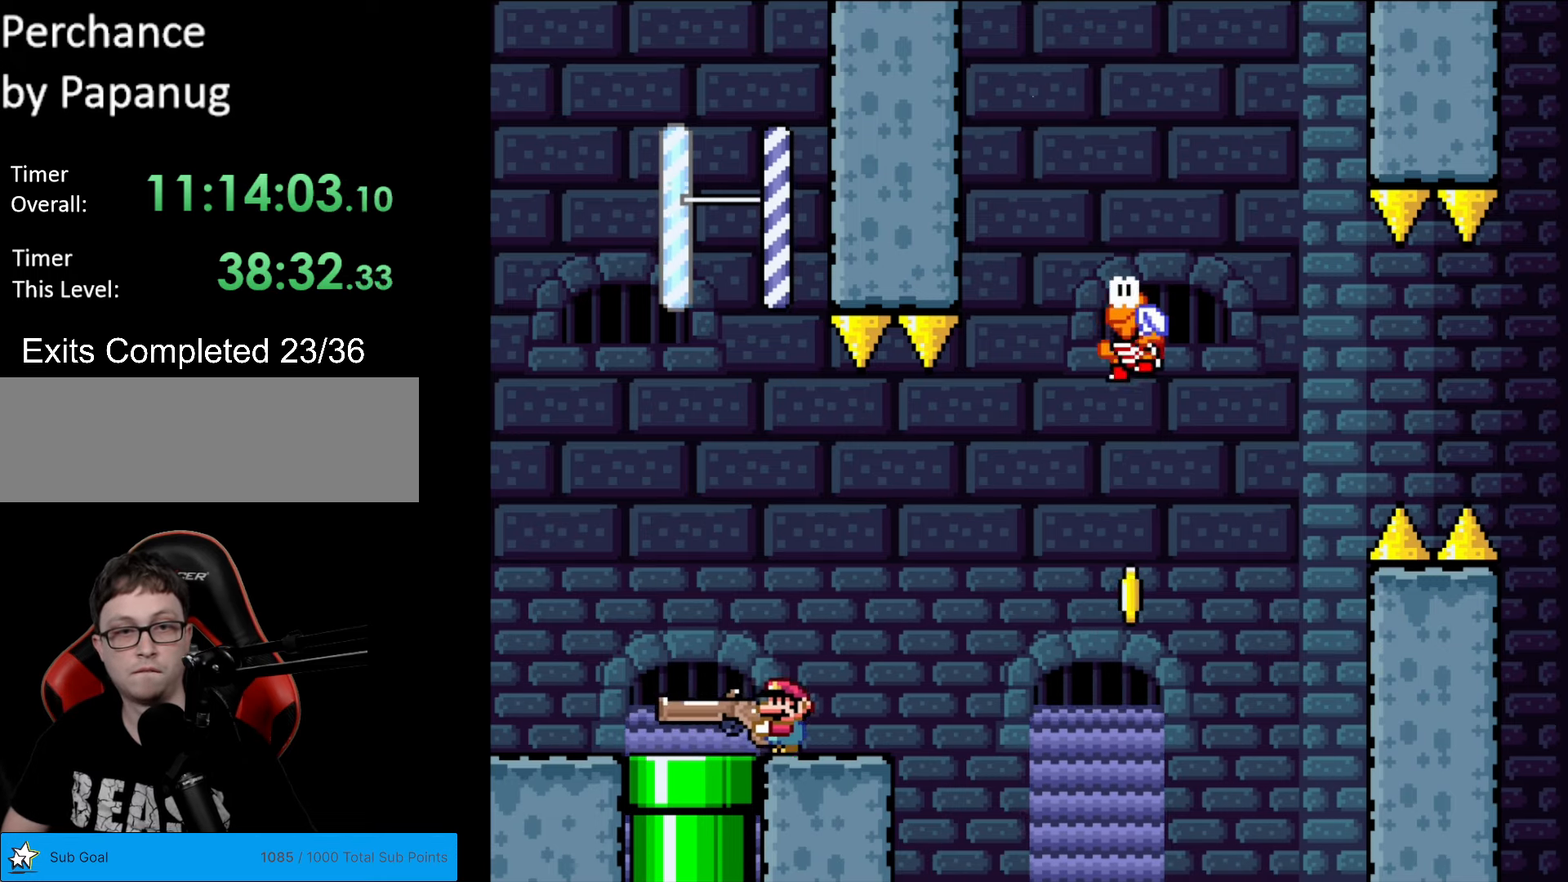
{"buttons": ["B", "Y", "DPAD_RIGHT"], "events": [[175, "B", "down"], [315, "DPAD_LEFT", "up"], [333, "DPAD_RIGHT", "down"]]}
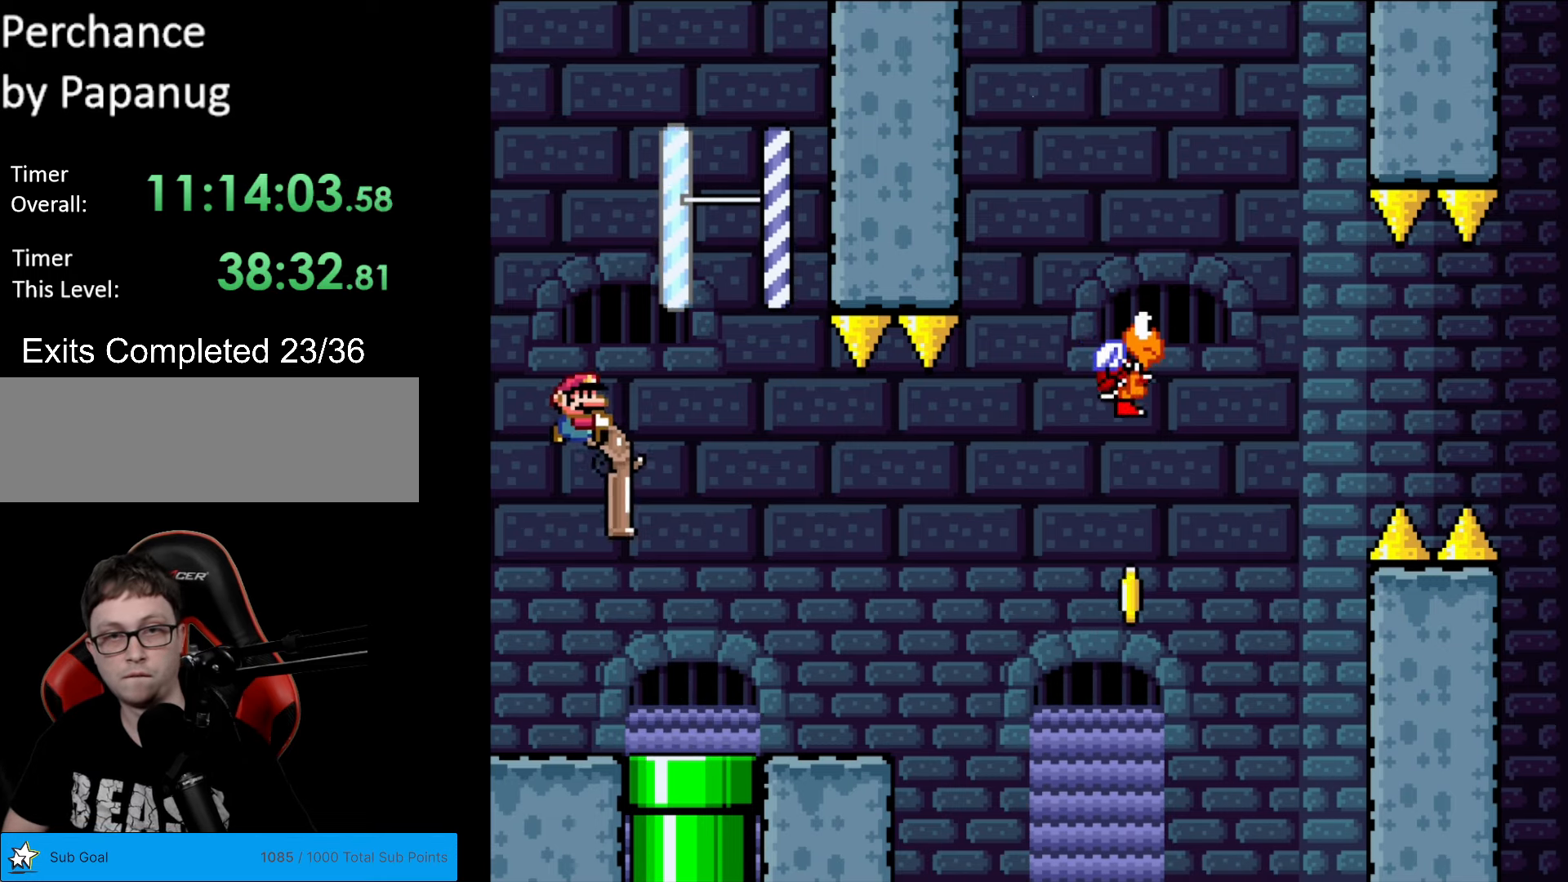
{"buttons": ["B", "Y", "DPAD_DOWN", "DPAD_RIGHT"], "events": [[18, "DPAD_DOWN", "down"], [18, "DPAD_RIGHT", "up"], [210, "L1", "down"], [385, "DPAD_RIGHT", "down"], [455, "L1", "up"]]}
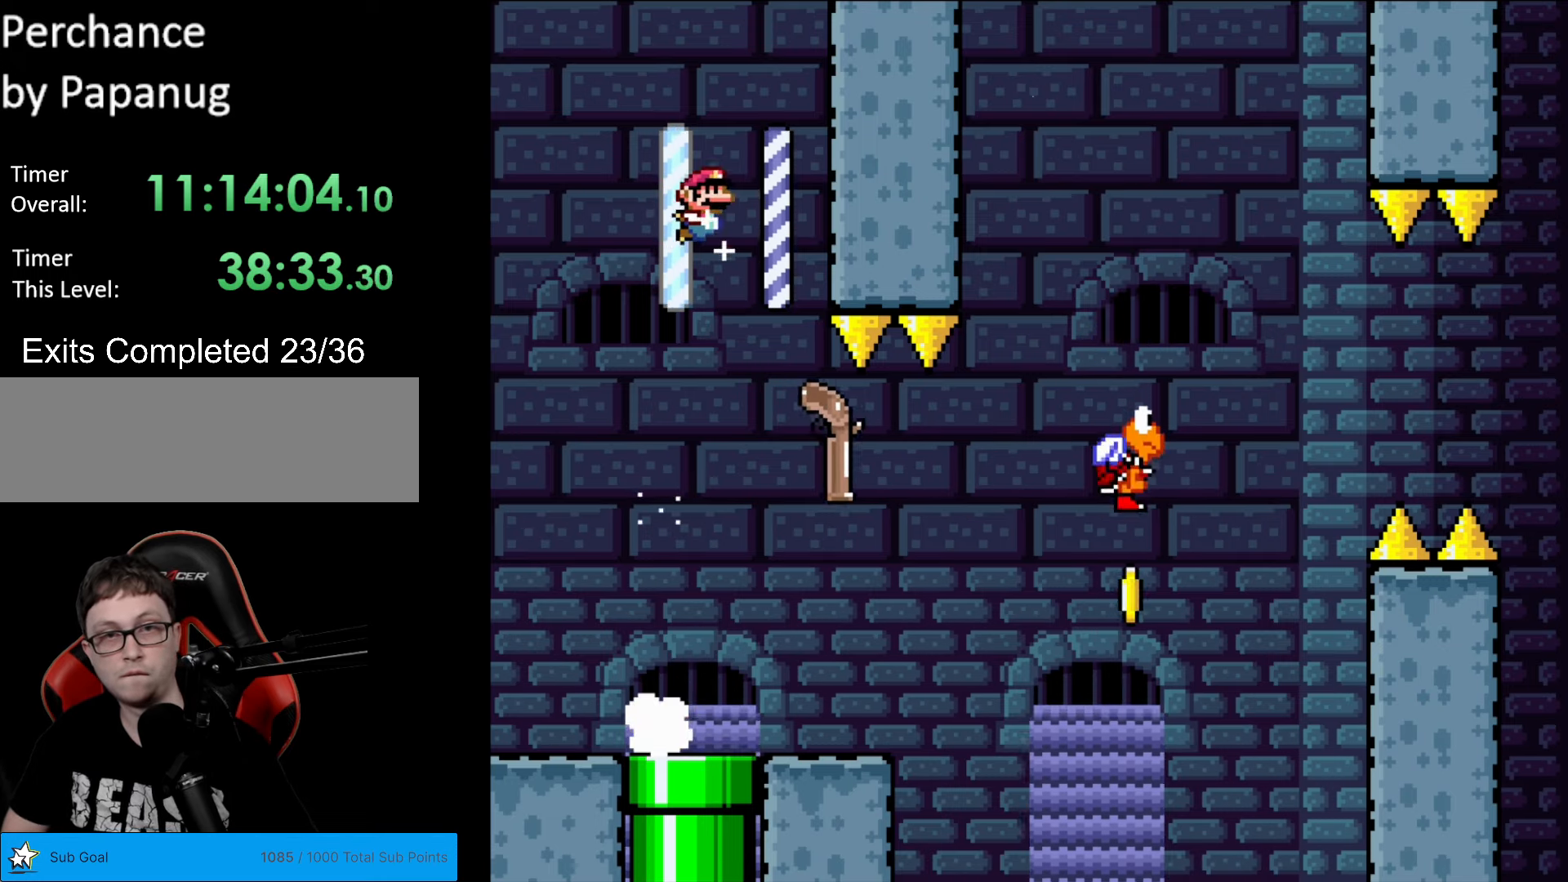
{"buttons": ["Y", "DPAD_RIGHT"], "events": [[53, "DPAD_DOWN", "up"], [53, "DPAD_RIGHT", "up"], [70, "DPAD_LEFT", "down"], [263, "DPAD_LEFT", "up"], [455, "DPAD_RIGHT", "down"], [473, "B", "up"]]}
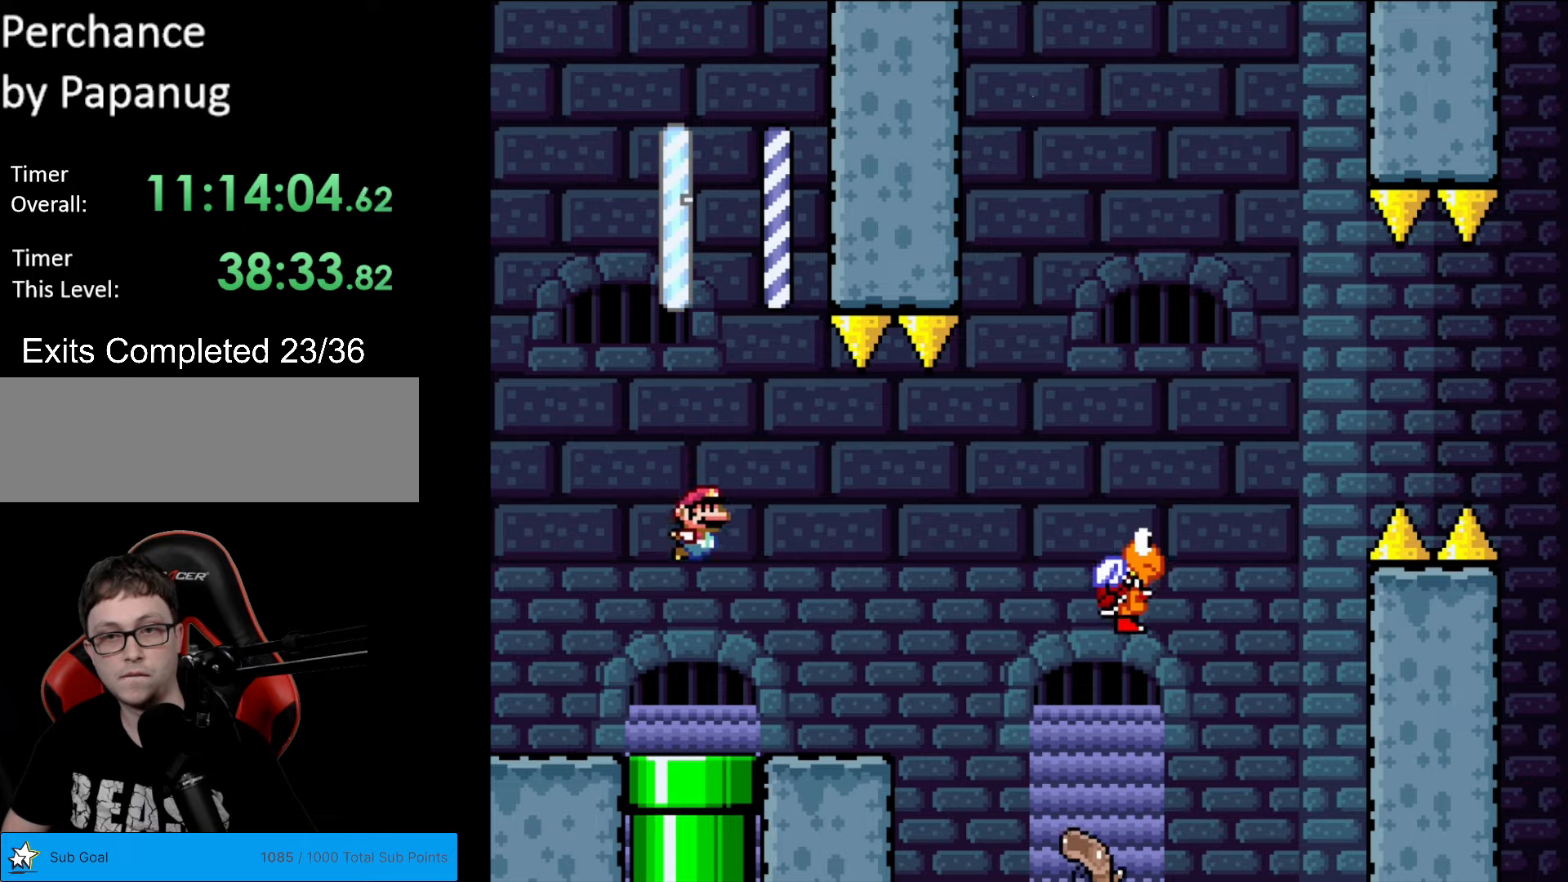
{"buttons": ["Y", "DPAD_RIGHT"], "events": [[350, "B", "down"], [438, "B", "up"]]}
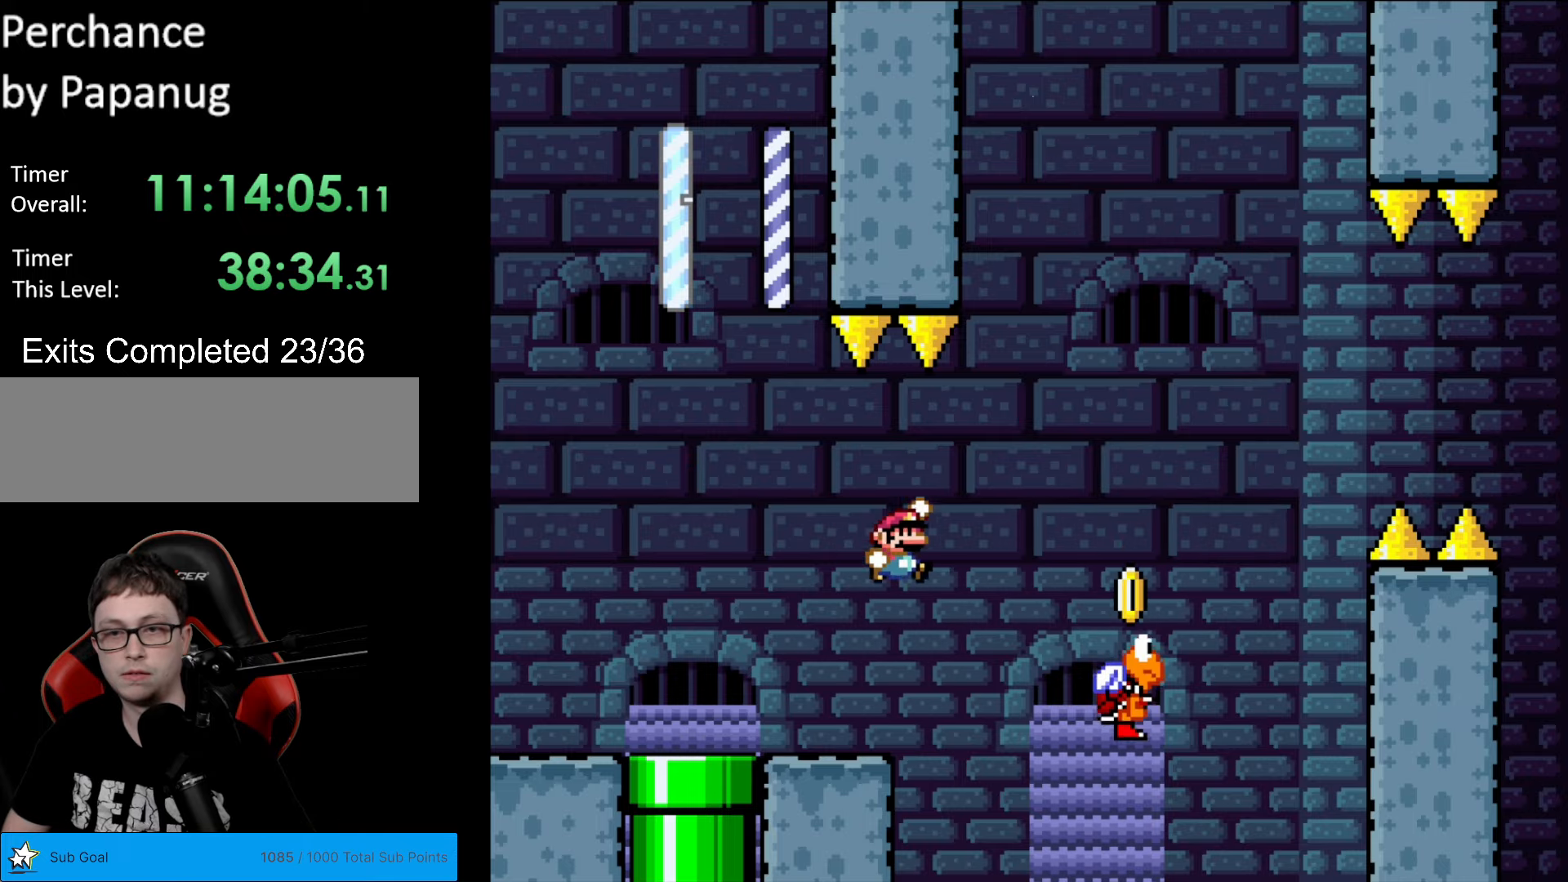
{"buttons": ["B", "Y", "DPAD_RIGHT"], "events": [[263, "B", "down"]]}